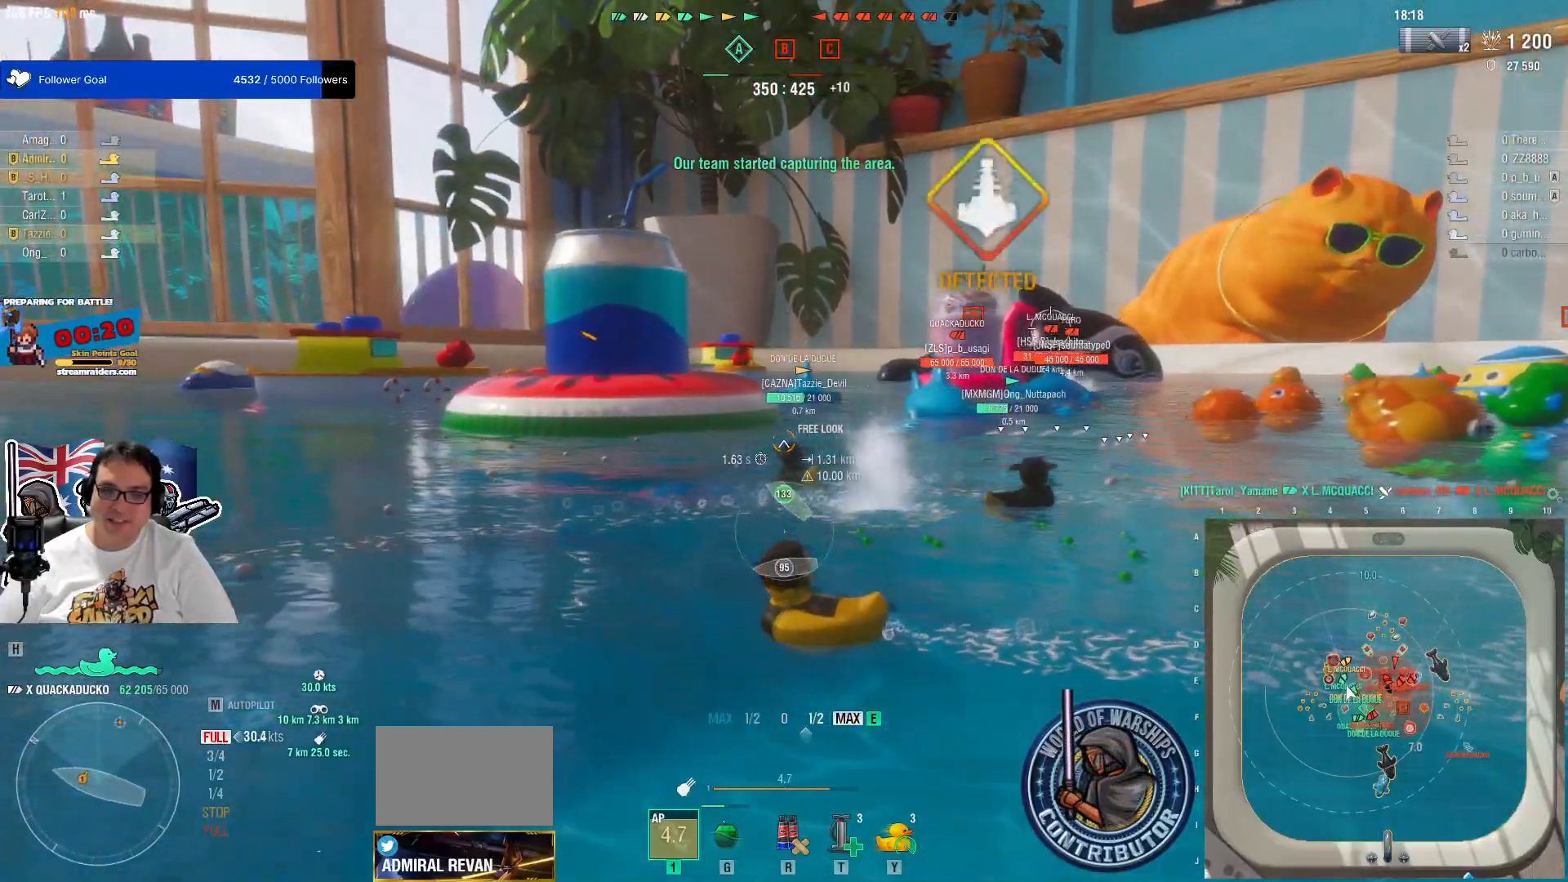
Gameplay with keyboard and mouse; each line is a JSON object with the keys and mouse buttons held at the frame after it. "events" lists presses ("down") and releases ("up") of "1", "2", "3", "4", "5", "a", "alt", "c", "caps_lock", "ctrl", "d", "e", "f", "g", "q", "r", "s", "shift", "space", "t", "tab", "v", "w", "x", "z", "mouse_left", "mouse_wheel" and "mouse_right" between this image and that frame as [ms after this image, input, new state], when the widget could be followed in between. "mouse_left", "mouse_wheel", "mouse_right" = the "left", "wheel", "right" buttons of the "mouse" list. No other keys are recorded. "wheel" means that the mouse wheel is clicked or scrolled. "mouse_move" is the direction in which the mouse moves at that frame (one of eight, or "still"), when it could be read.
{"keys": ["e"], "mouse": ["right"], "mouse_move": "still", "events": []}
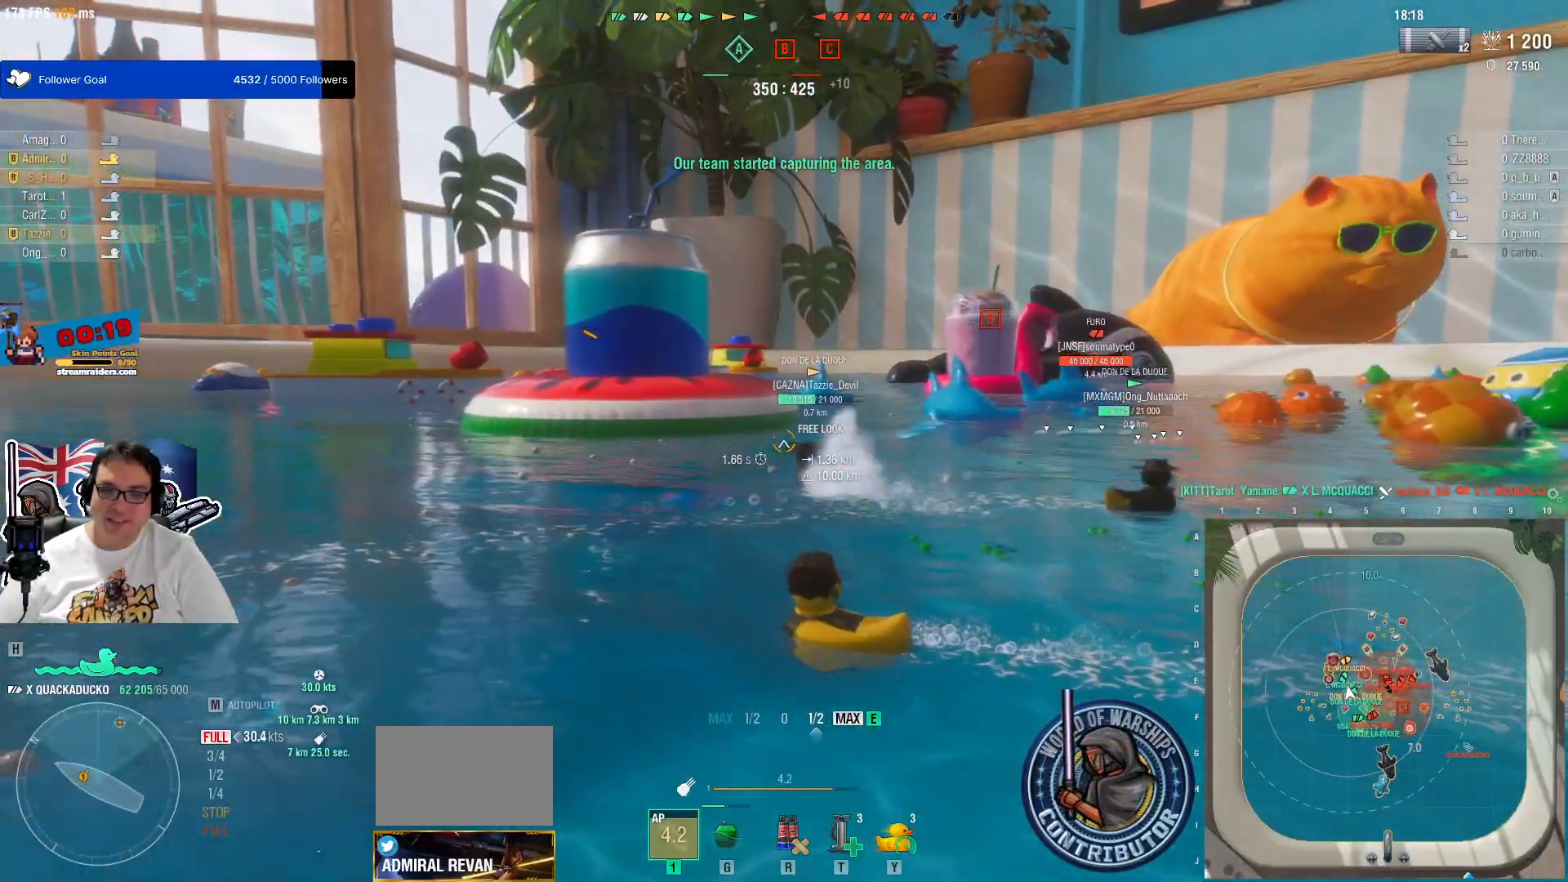
{"keys": ["e"], "mouse": ["right"], "mouse_move": "still", "events": []}
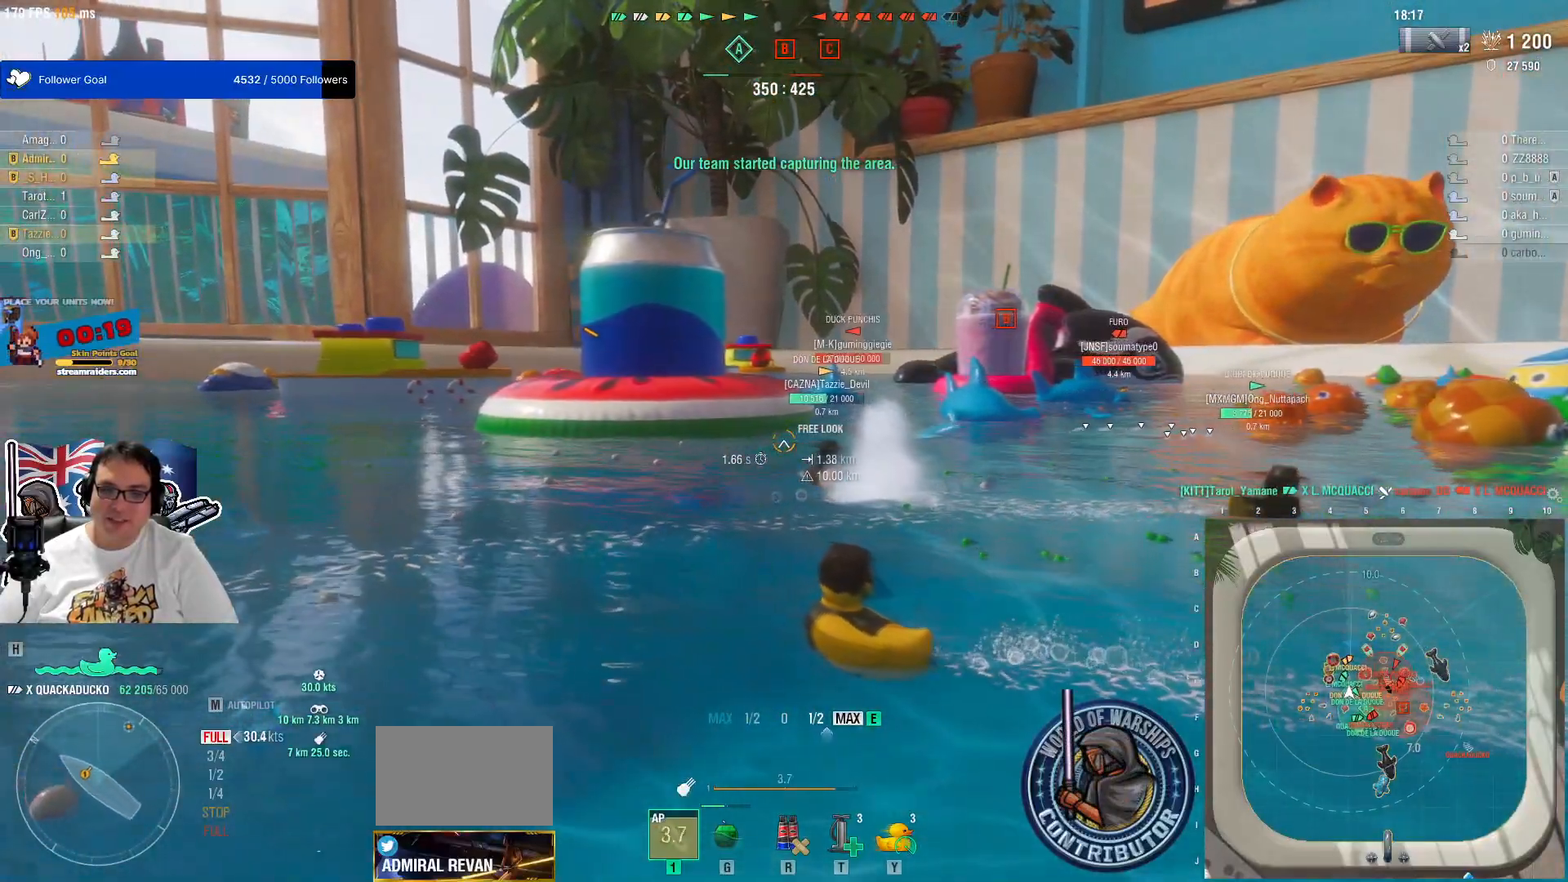
{"keys": ["e"], "mouse": ["right"], "mouse_move": "still", "events": []}
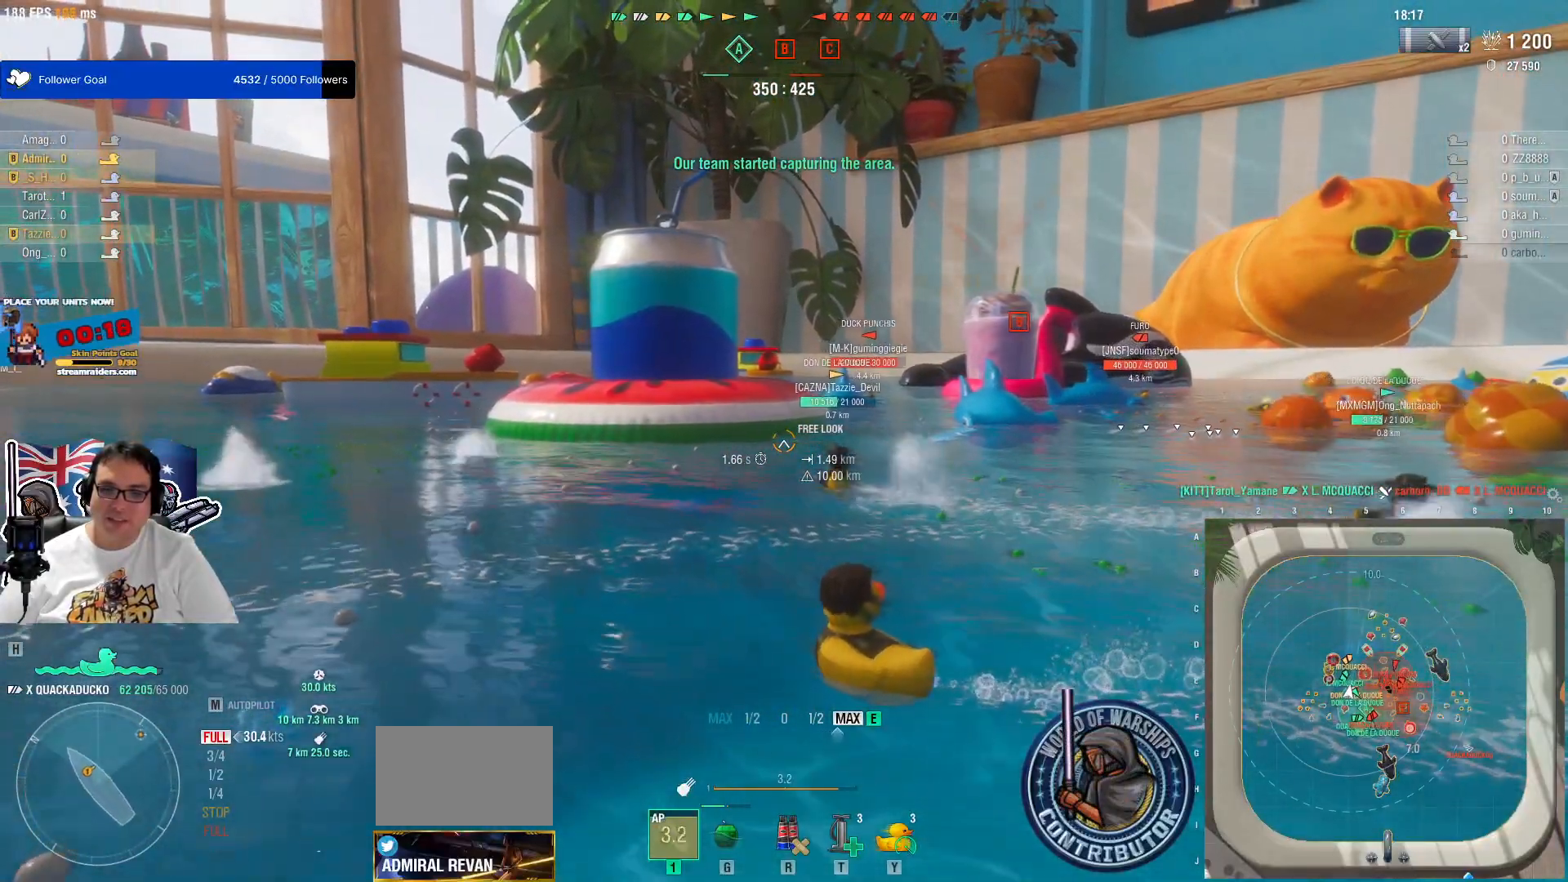
{"keys": [], "mouse": ["right"], "mouse_move": "still", "events": [[200, "e", "up"]]}
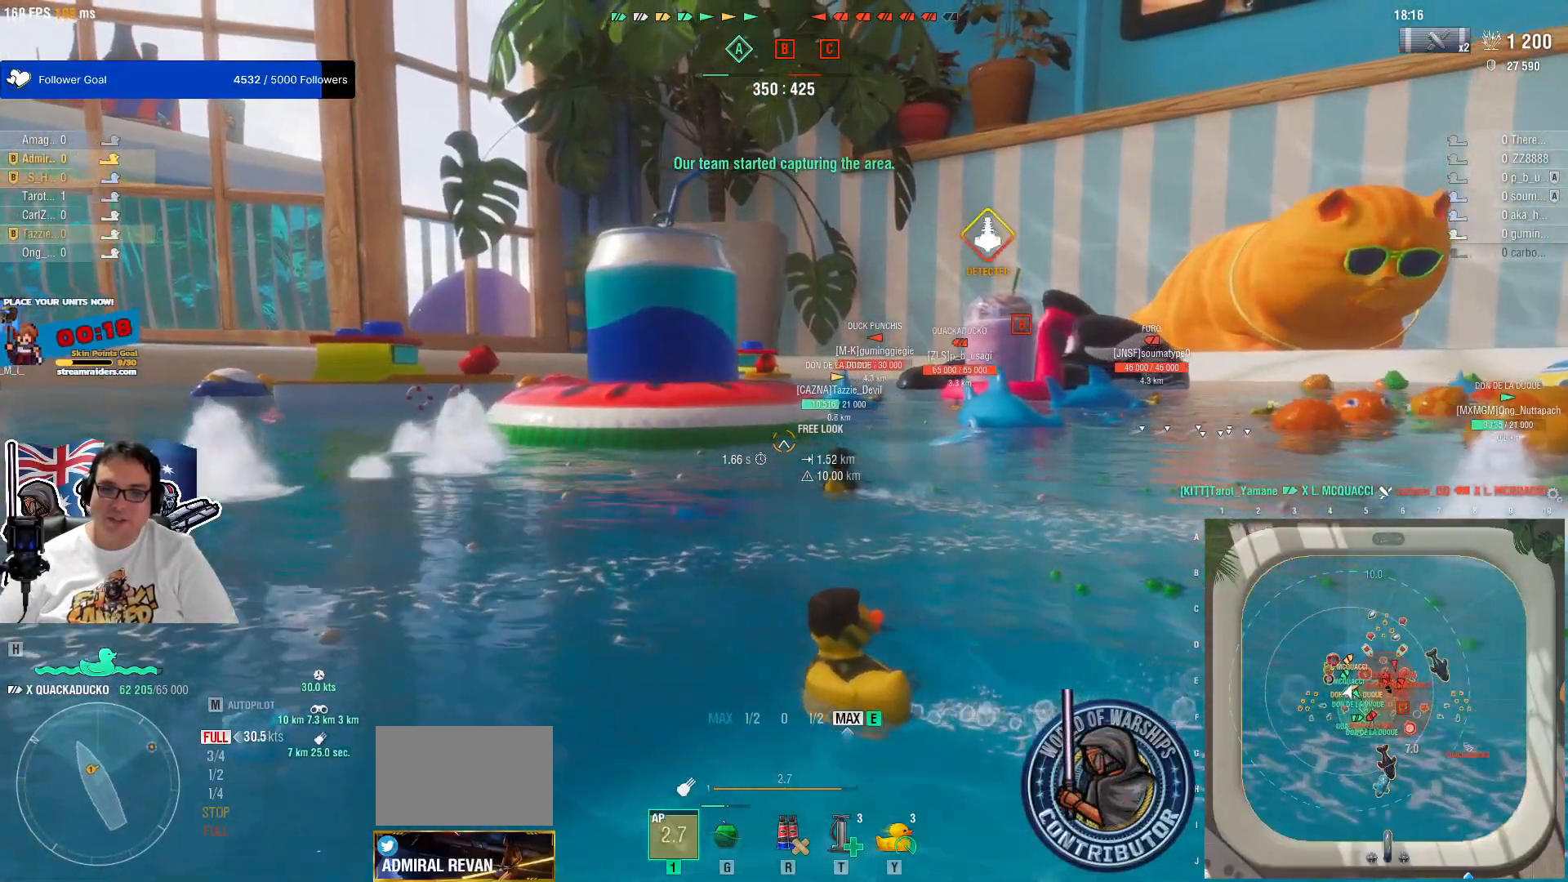
{"keys": ["q"], "mouse": ["right"], "mouse_move": "still", "events": [[267, "q", "down"], [400, "q", "up"], [500, "q", "down"]]}
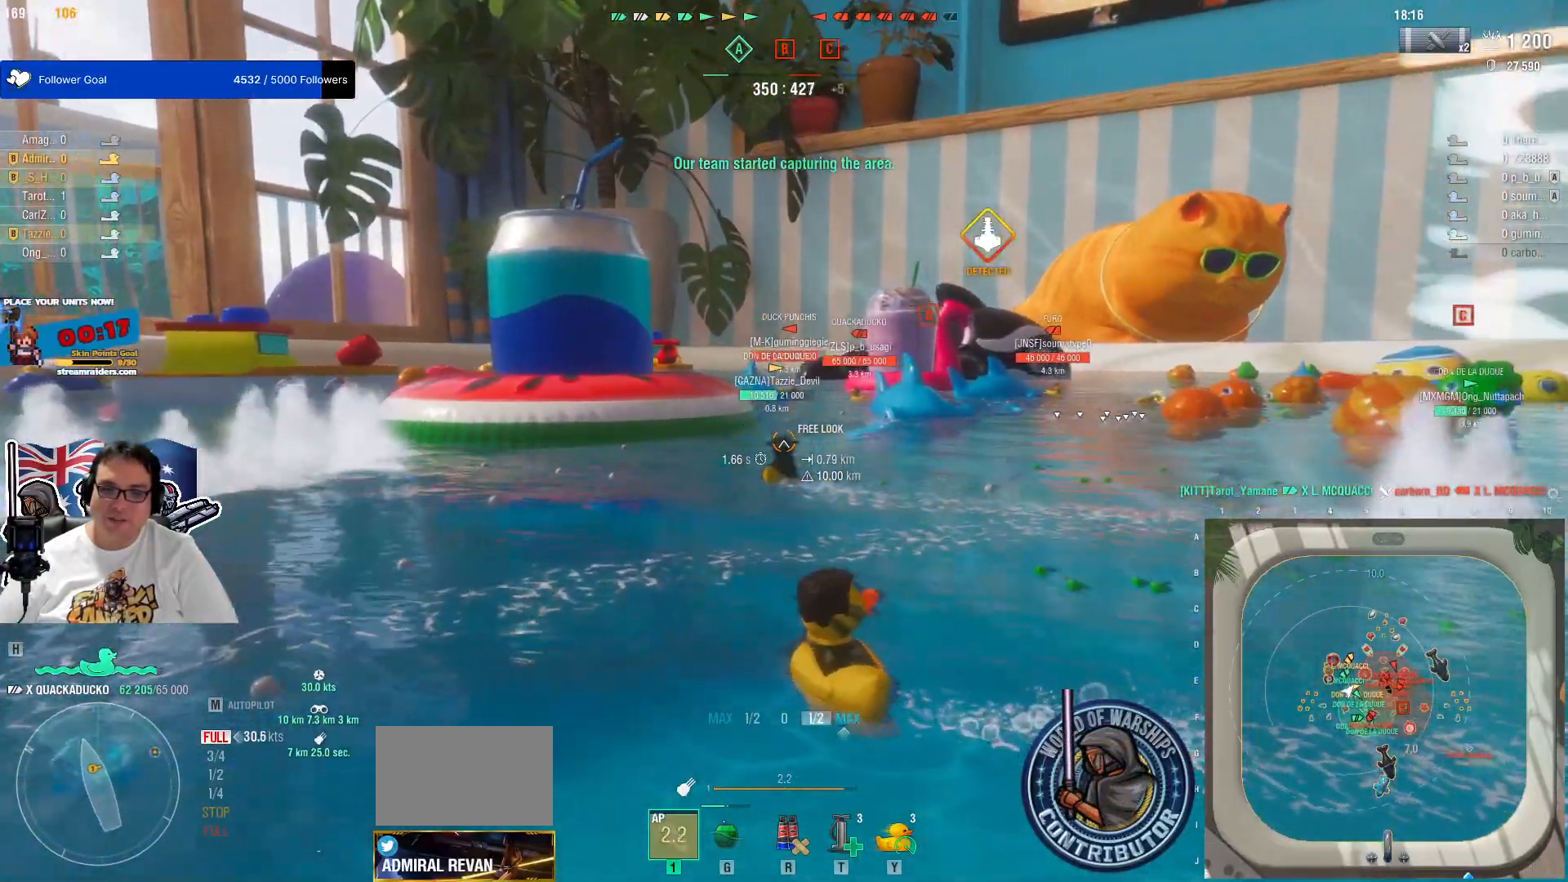
{"keys": [], "mouse": [], "mouse_move": "still", "events": [[133, "q", "up"], [467, "mouse_right", "up"]]}
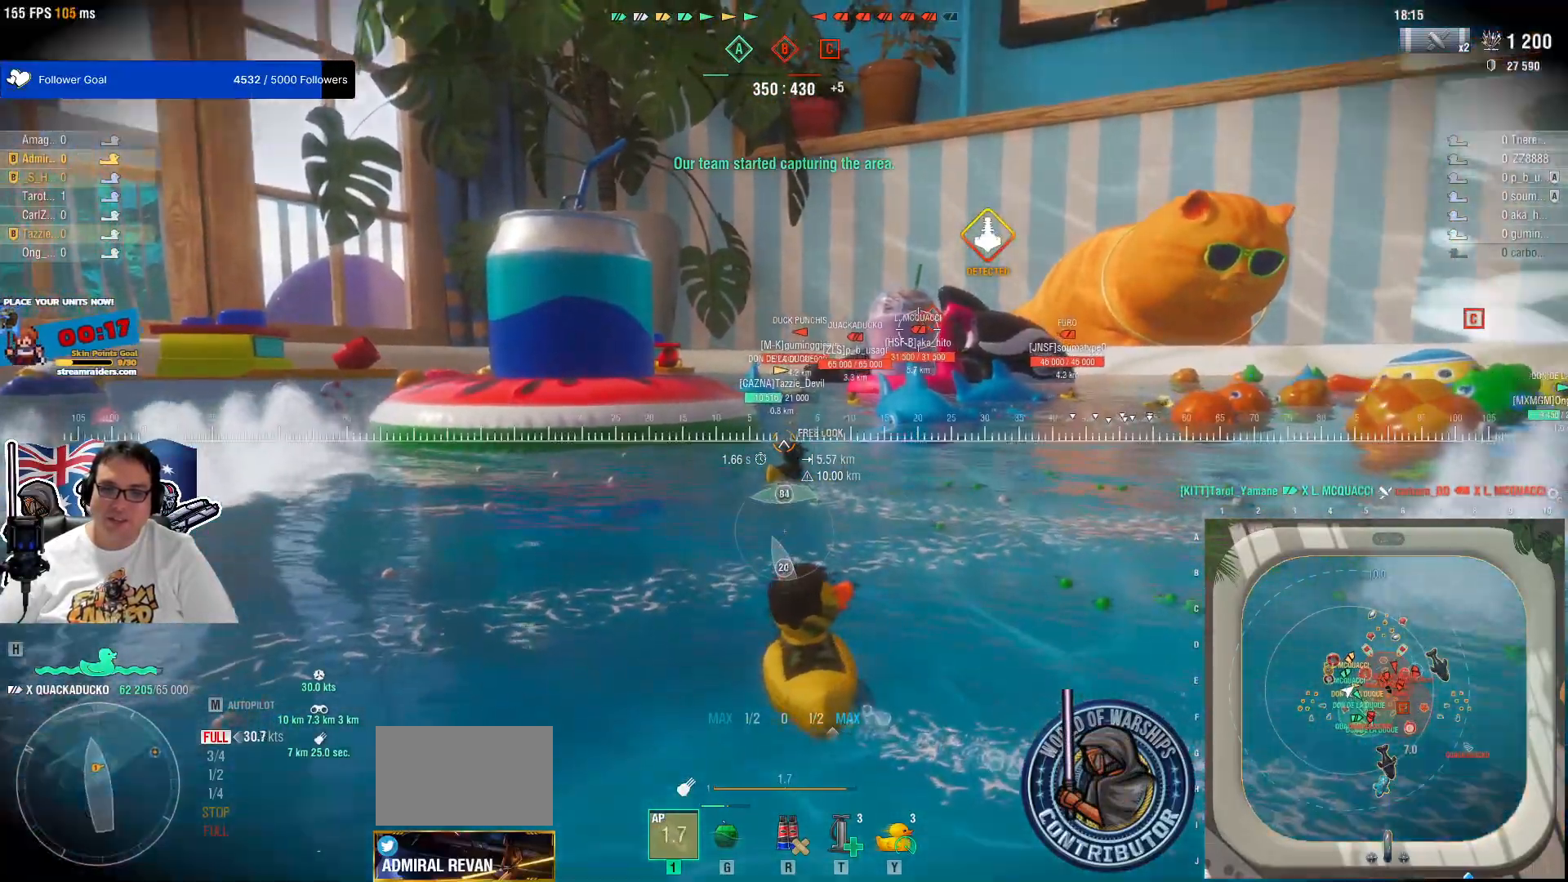
{"keys": [], "mouse": [], "mouse_move": "still", "events": []}
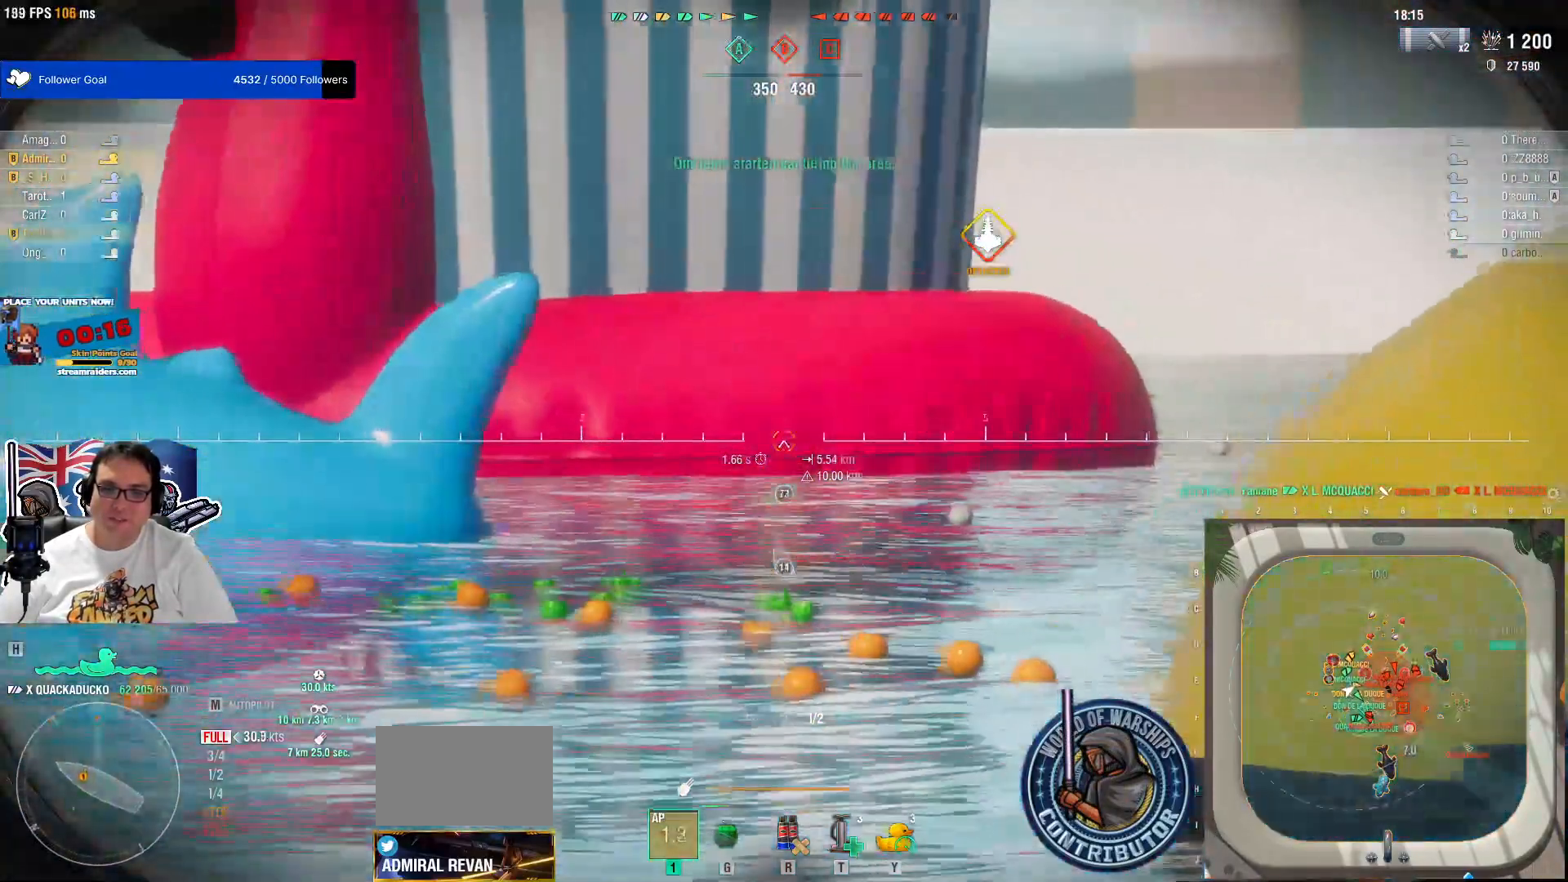
{"keys": [], "mouse": [], "mouse_move": "still", "events": [[217, "shift", "down"], [350, "shift", "up"]]}
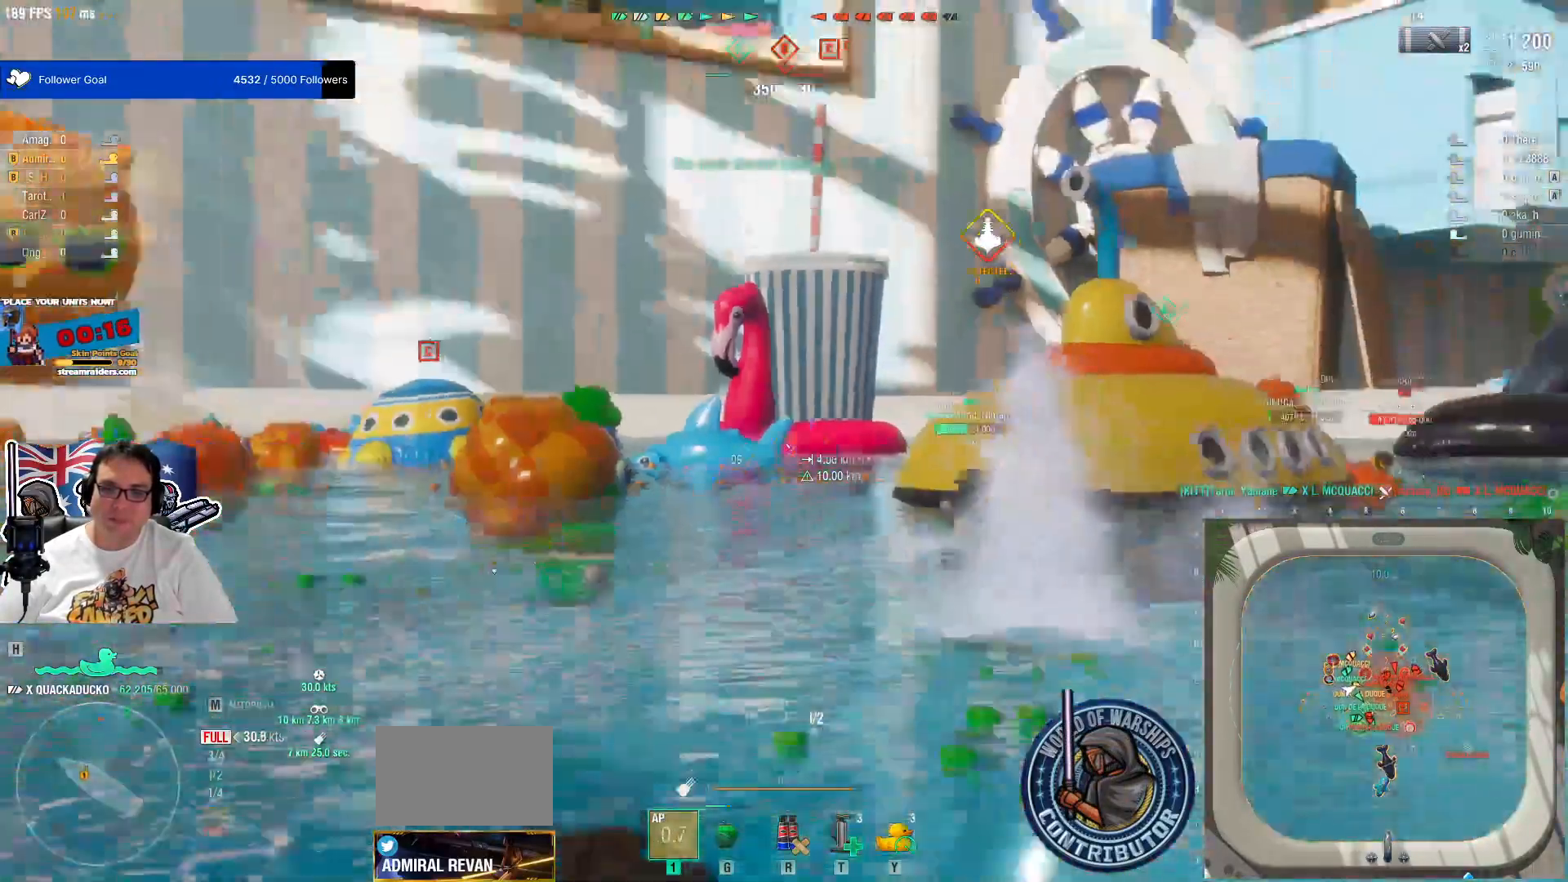
{"keys": [], "mouse": [], "events": []}
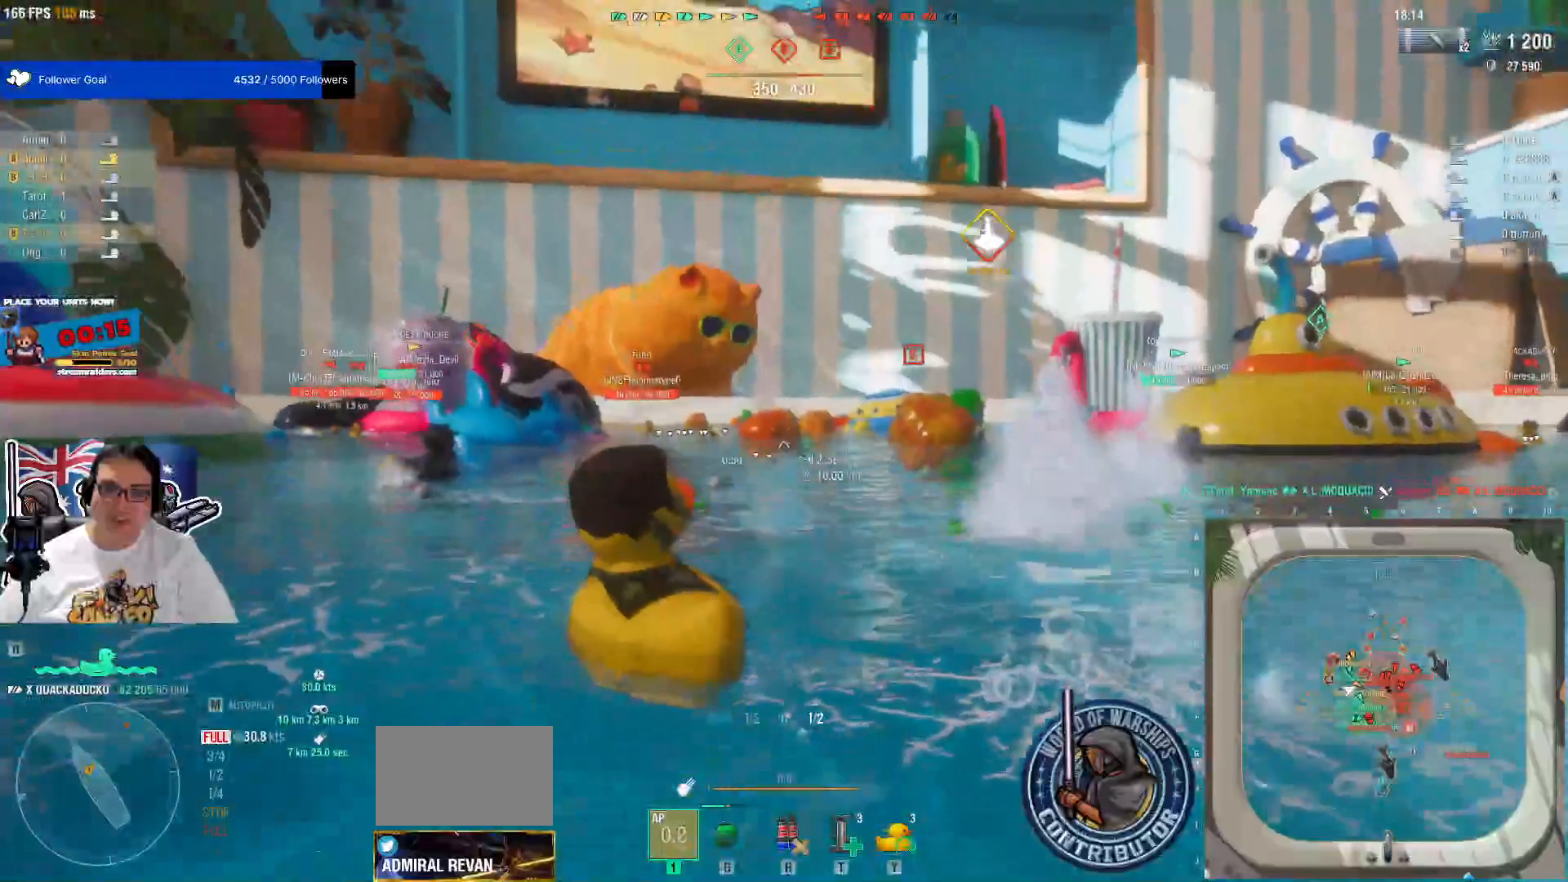
{"keys": [], "mouse": [], "mouse_move": "still", "events": []}
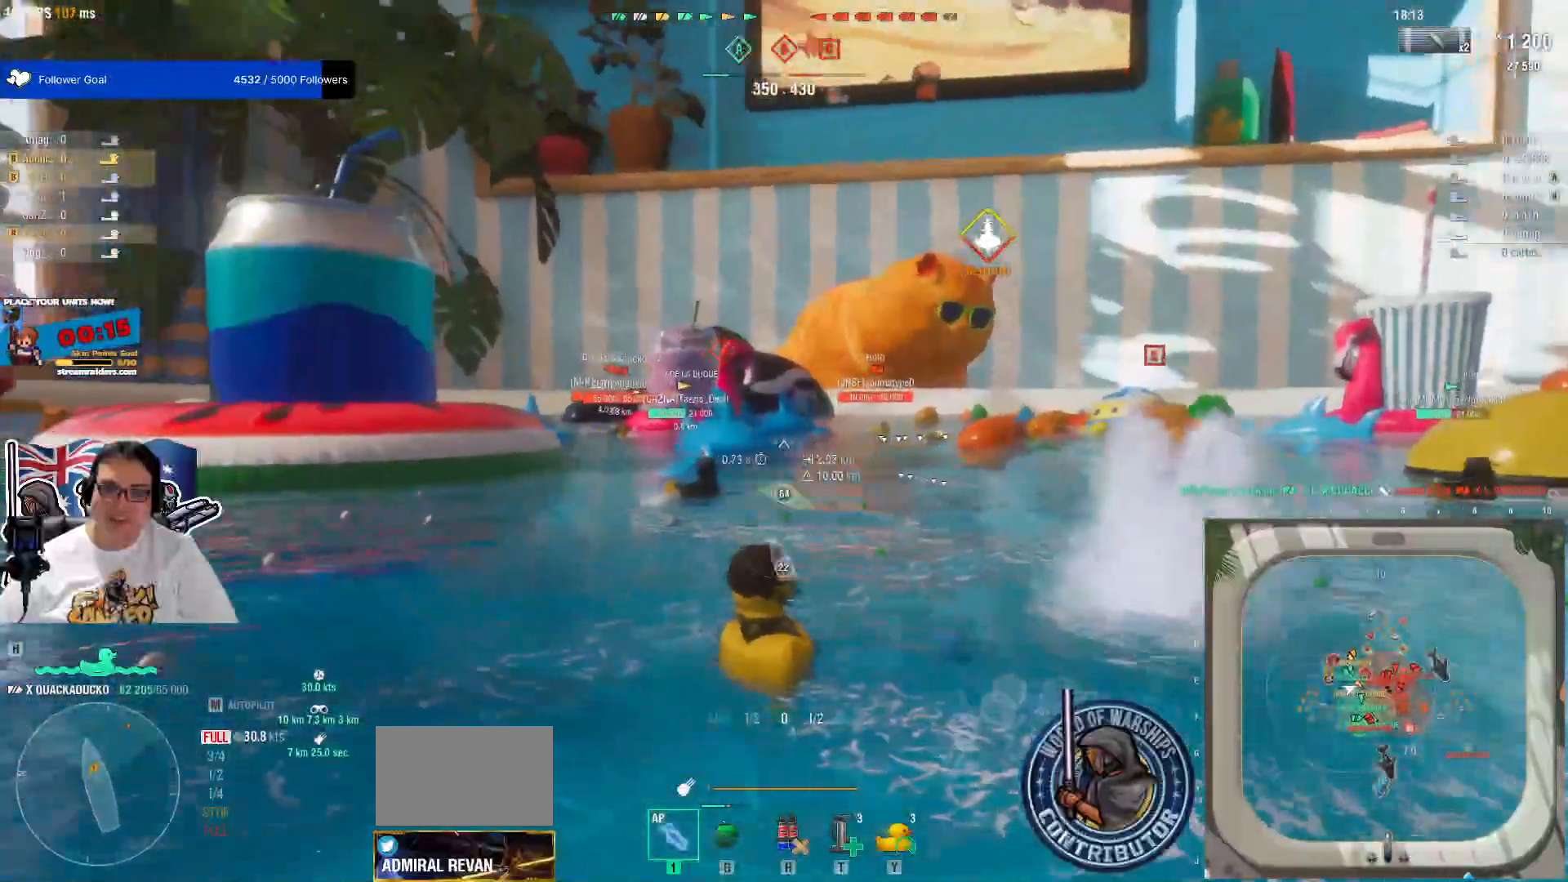
{"keys": [], "mouse": [], "mouse_move": "still", "events": []}
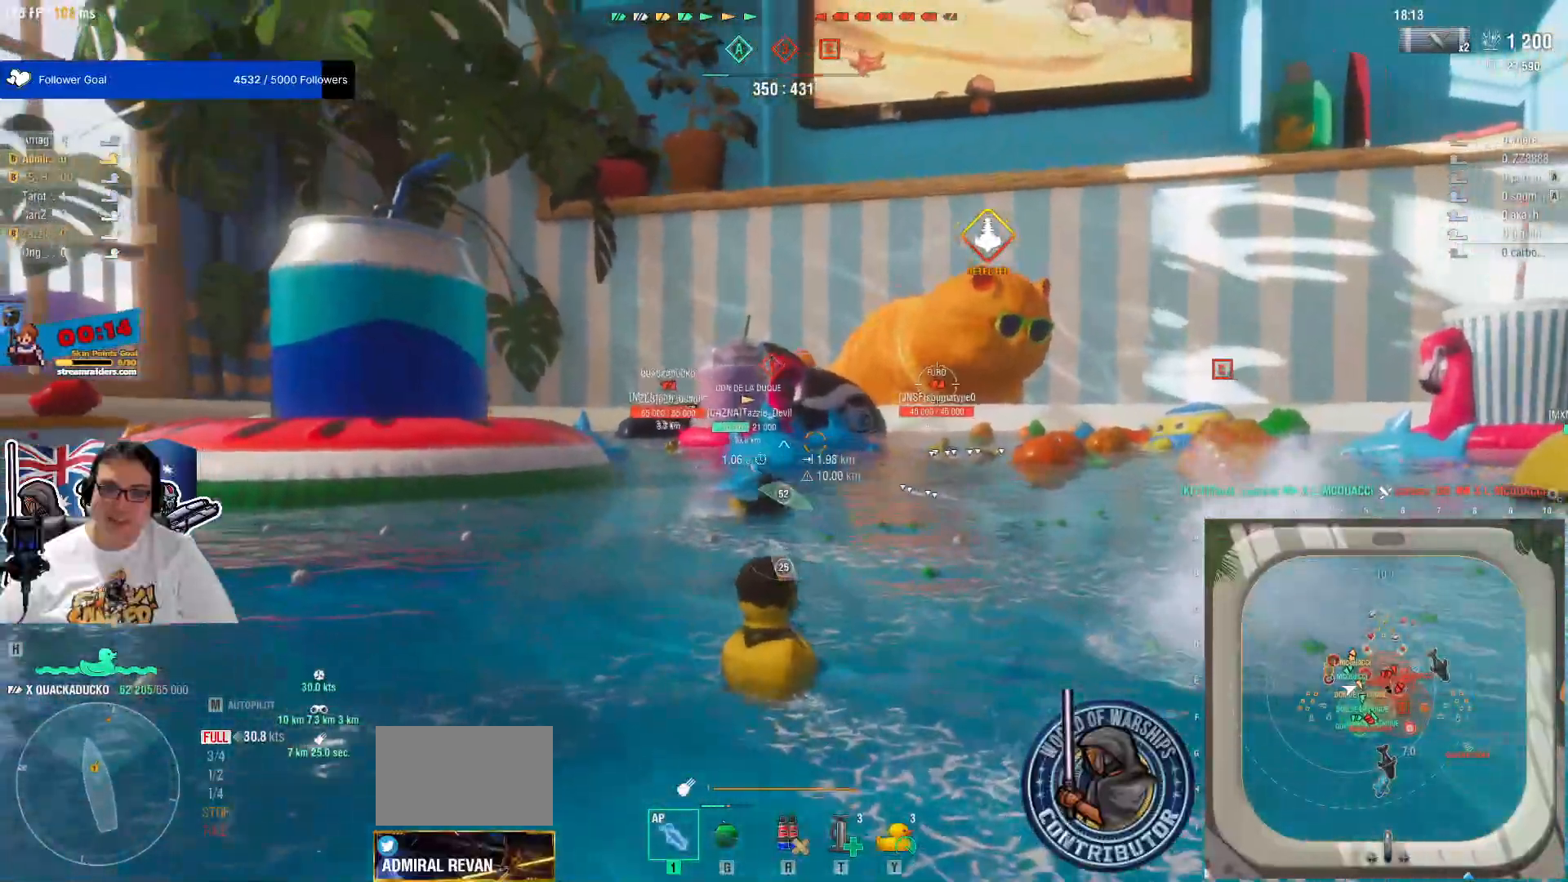
{"keys": [], "mouse": [], "mouse_move": "still", "events": [[183, "mouse_wheel", "down"], [417, "mouse_wheel", "up"]]}
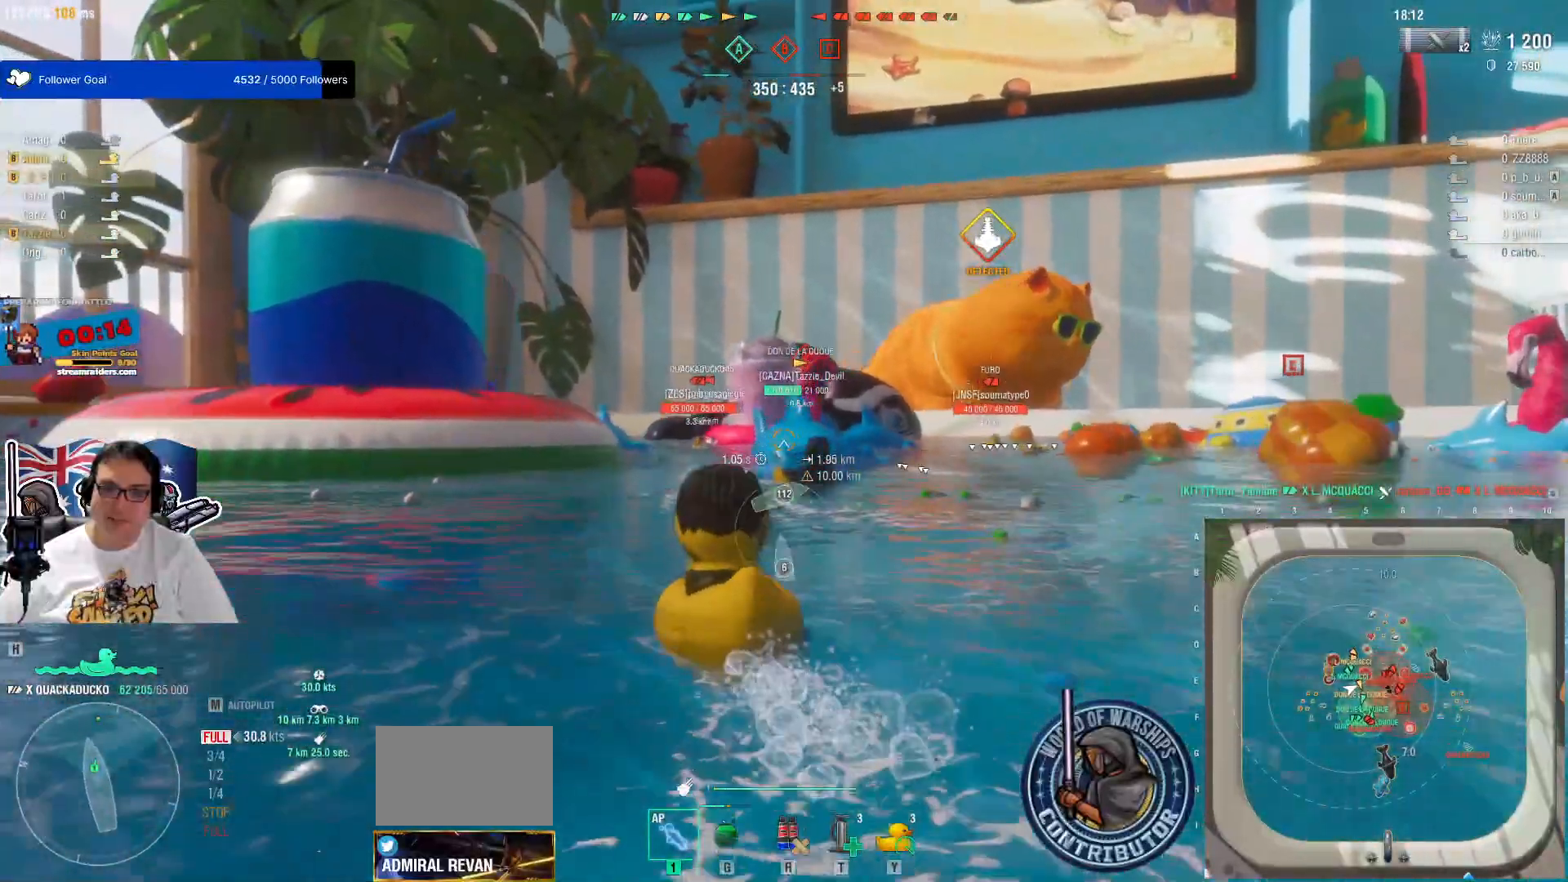
{"keys": [], "mouse": [], "mouse_move": "still", "events": []}
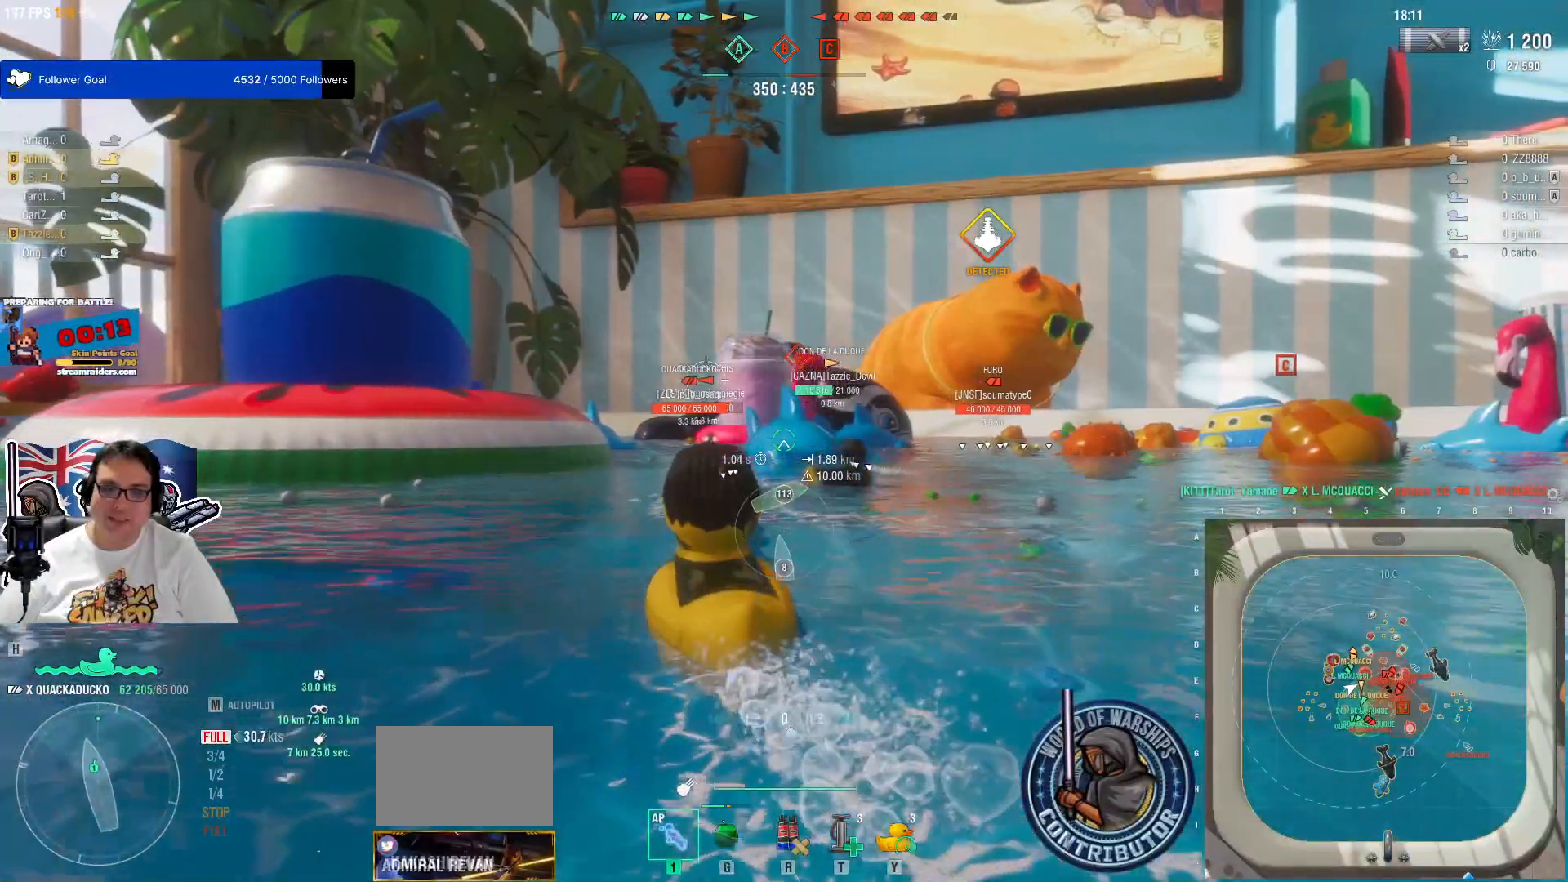
{"keys": [], "mouse": [], "mouse_move": "still", "events": []}
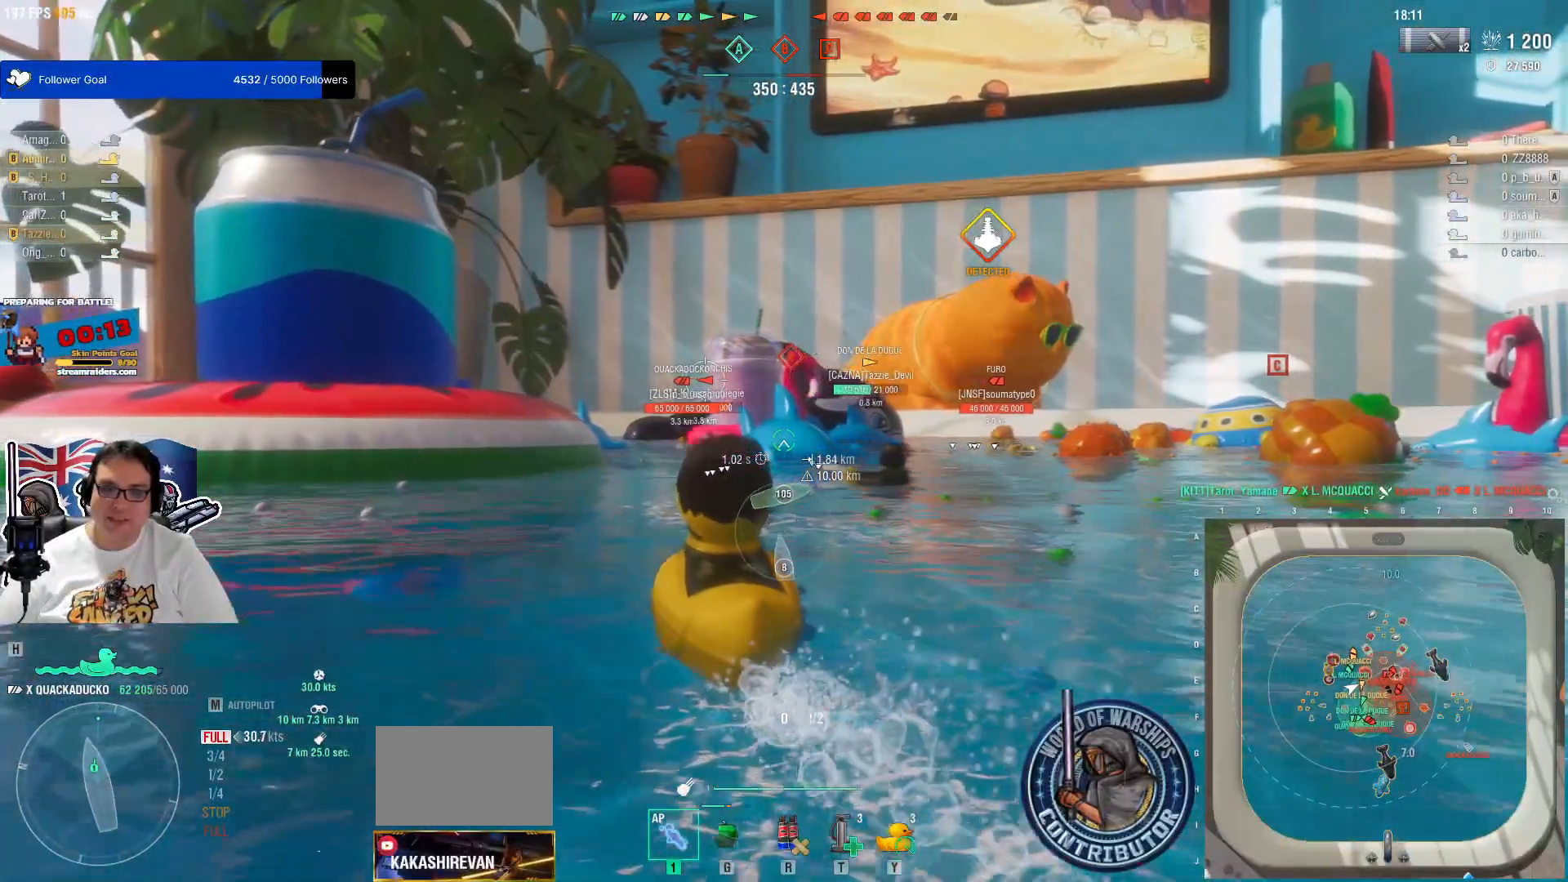
{"keys": [], "mouse": [], "mouse_move": "still", "events": []}
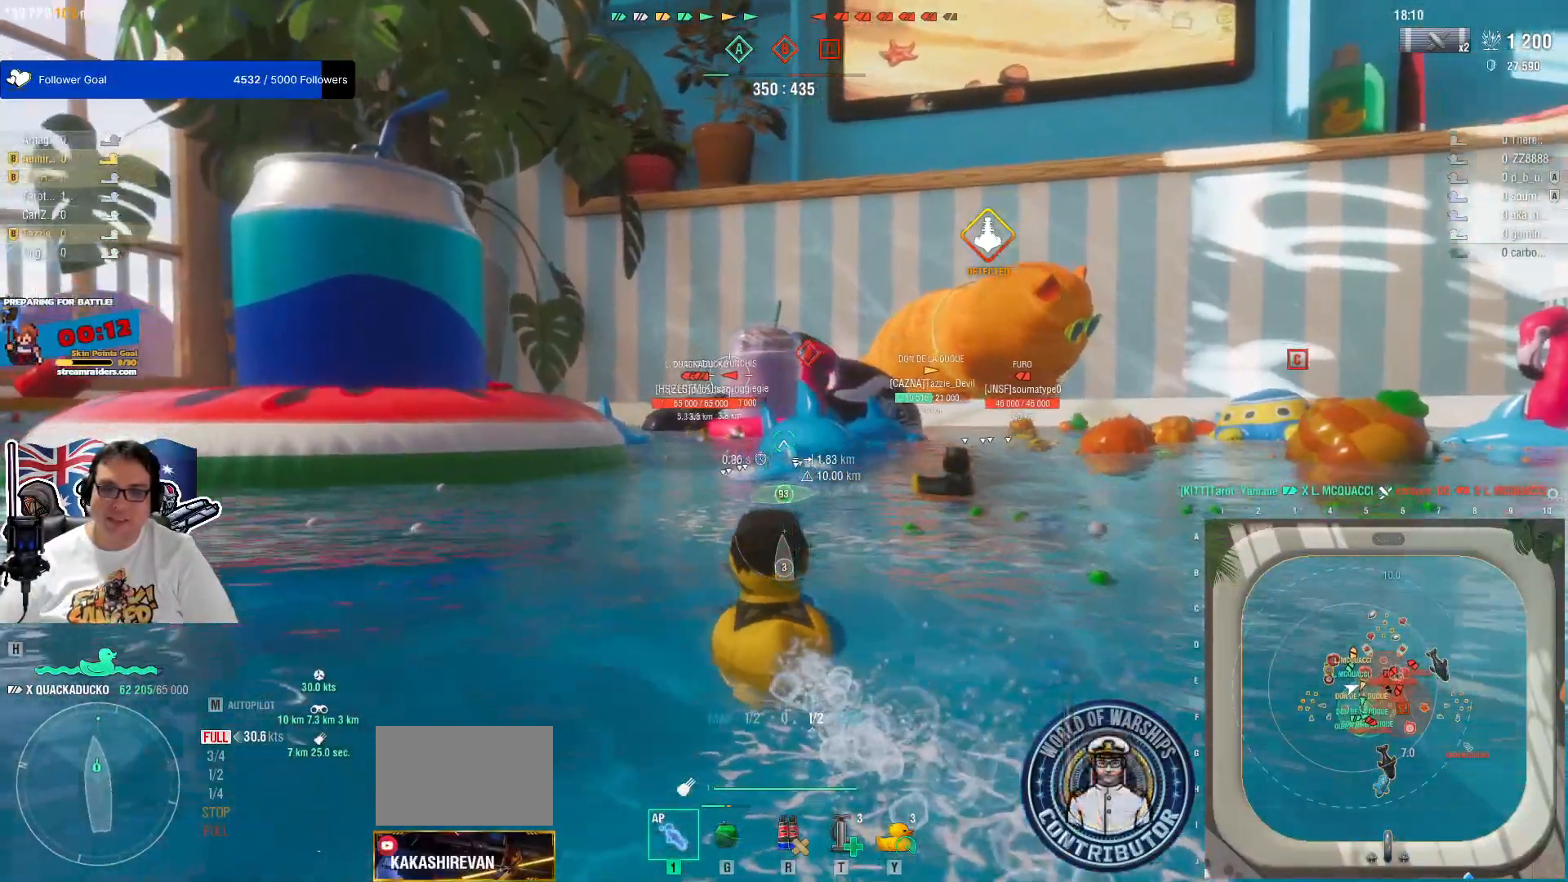
{"keys": [], "mouse": [], "mouse_move": "still", "events": []}
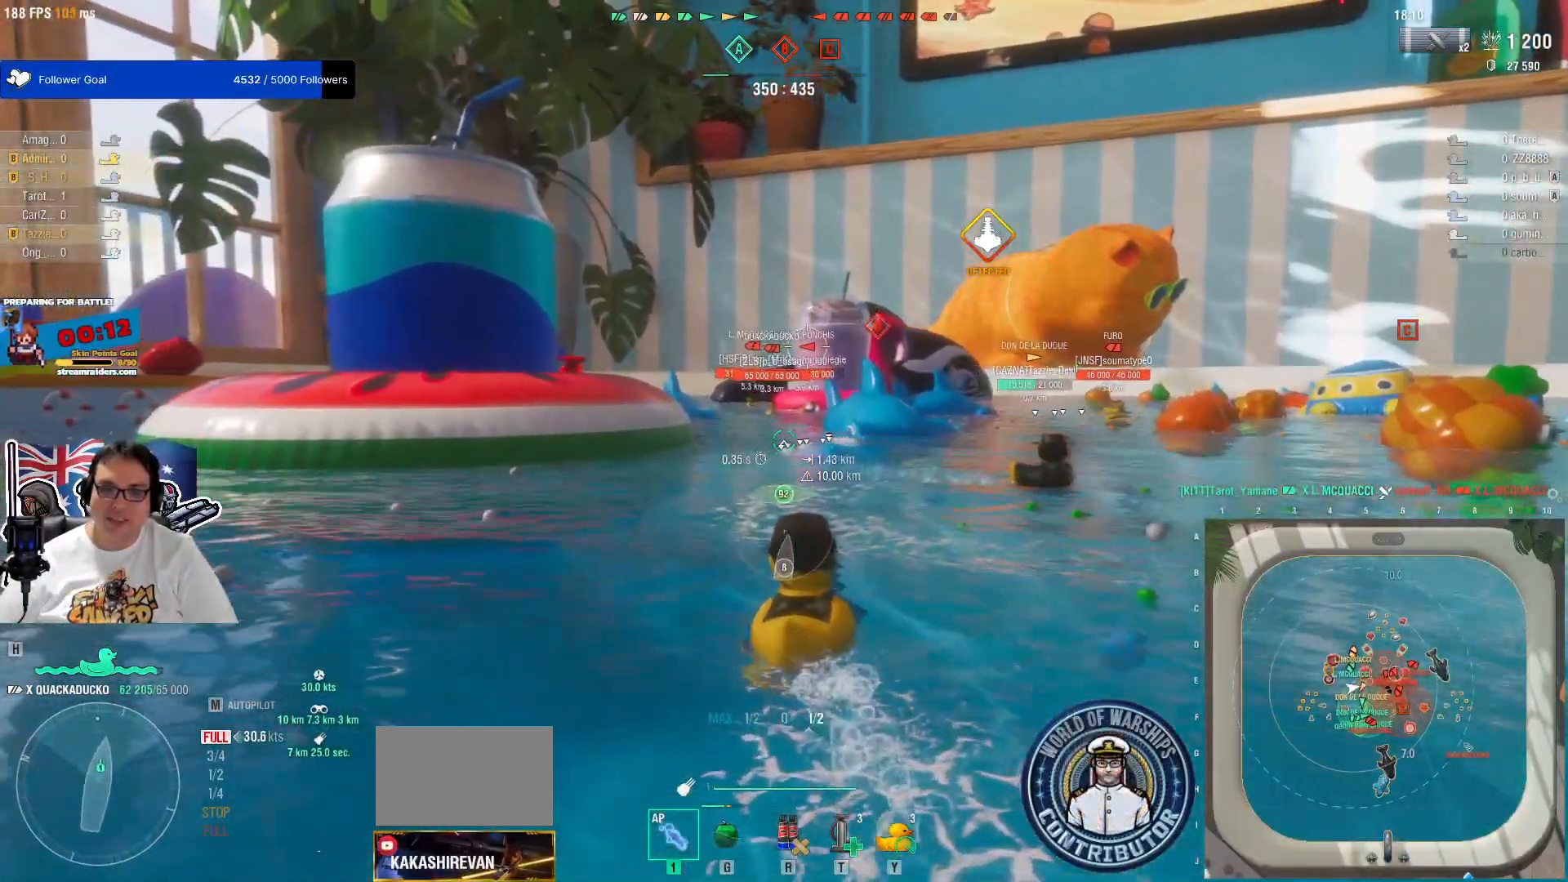
{"keys": [], "mouse": [], "mouse_move": "still", "events": []}
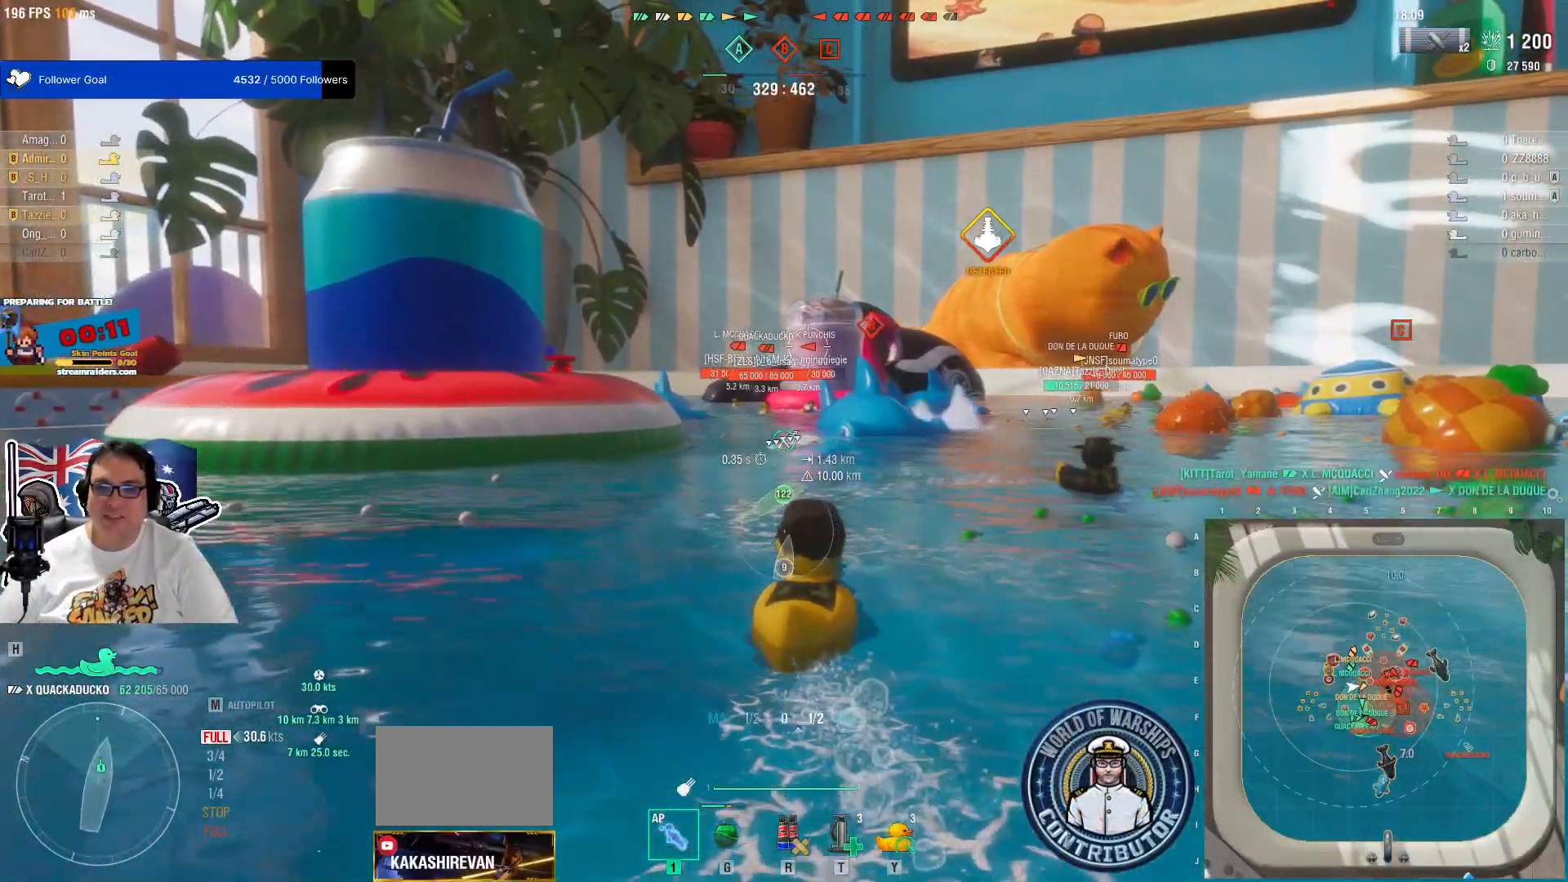
{"keys": [], "mouse": [], "mouse_move": "still", "events": []}
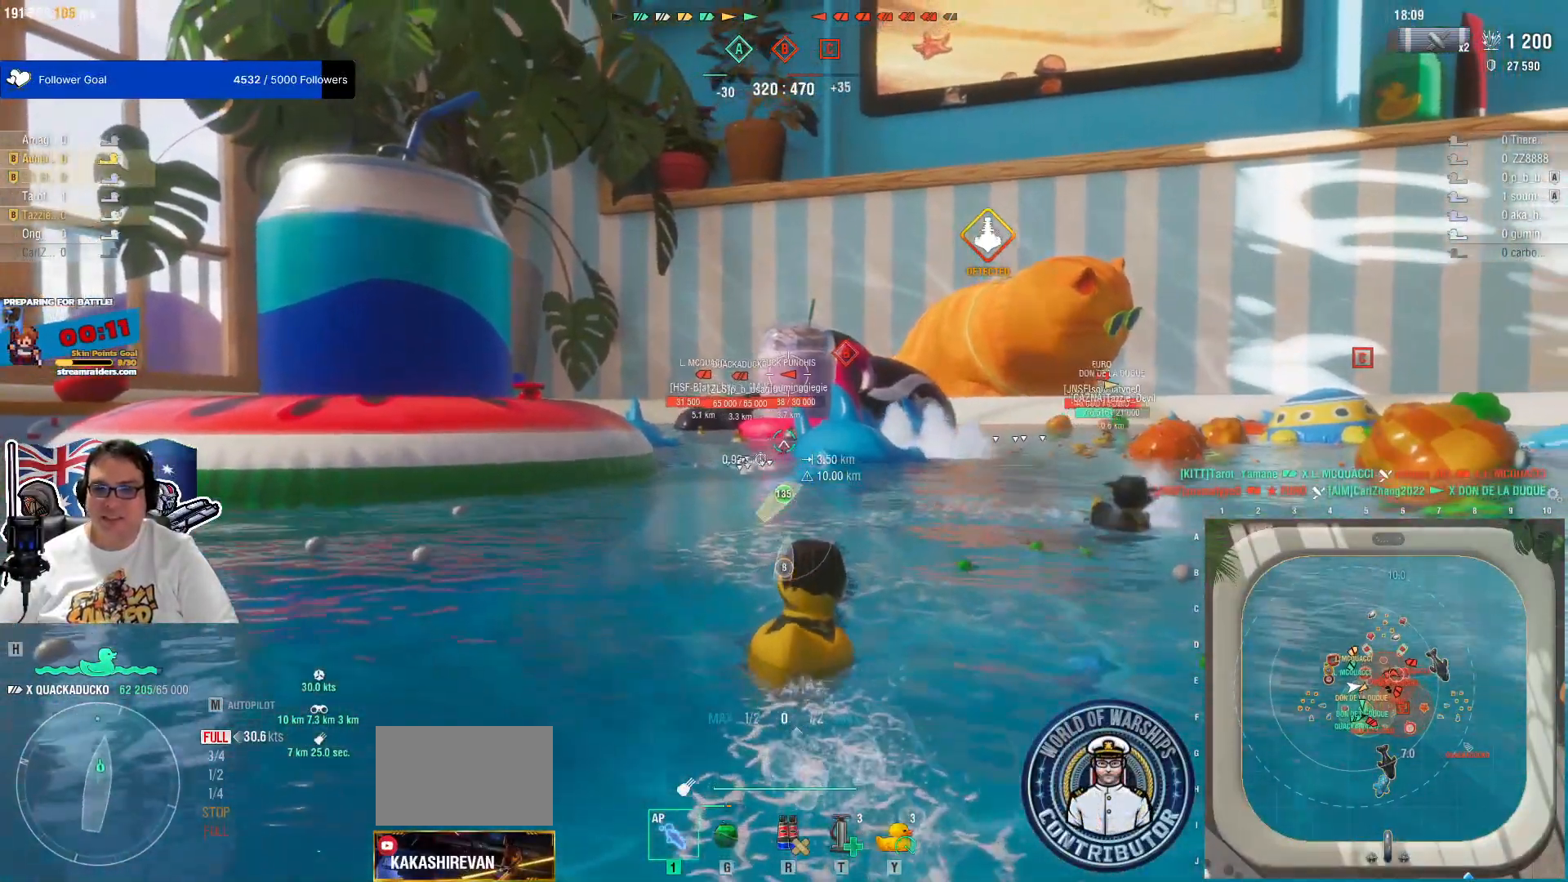
{"keys": [], "mouse": ["left"], "mouse_move": "still", "events": [[433, "mouse_left", "down"]]}
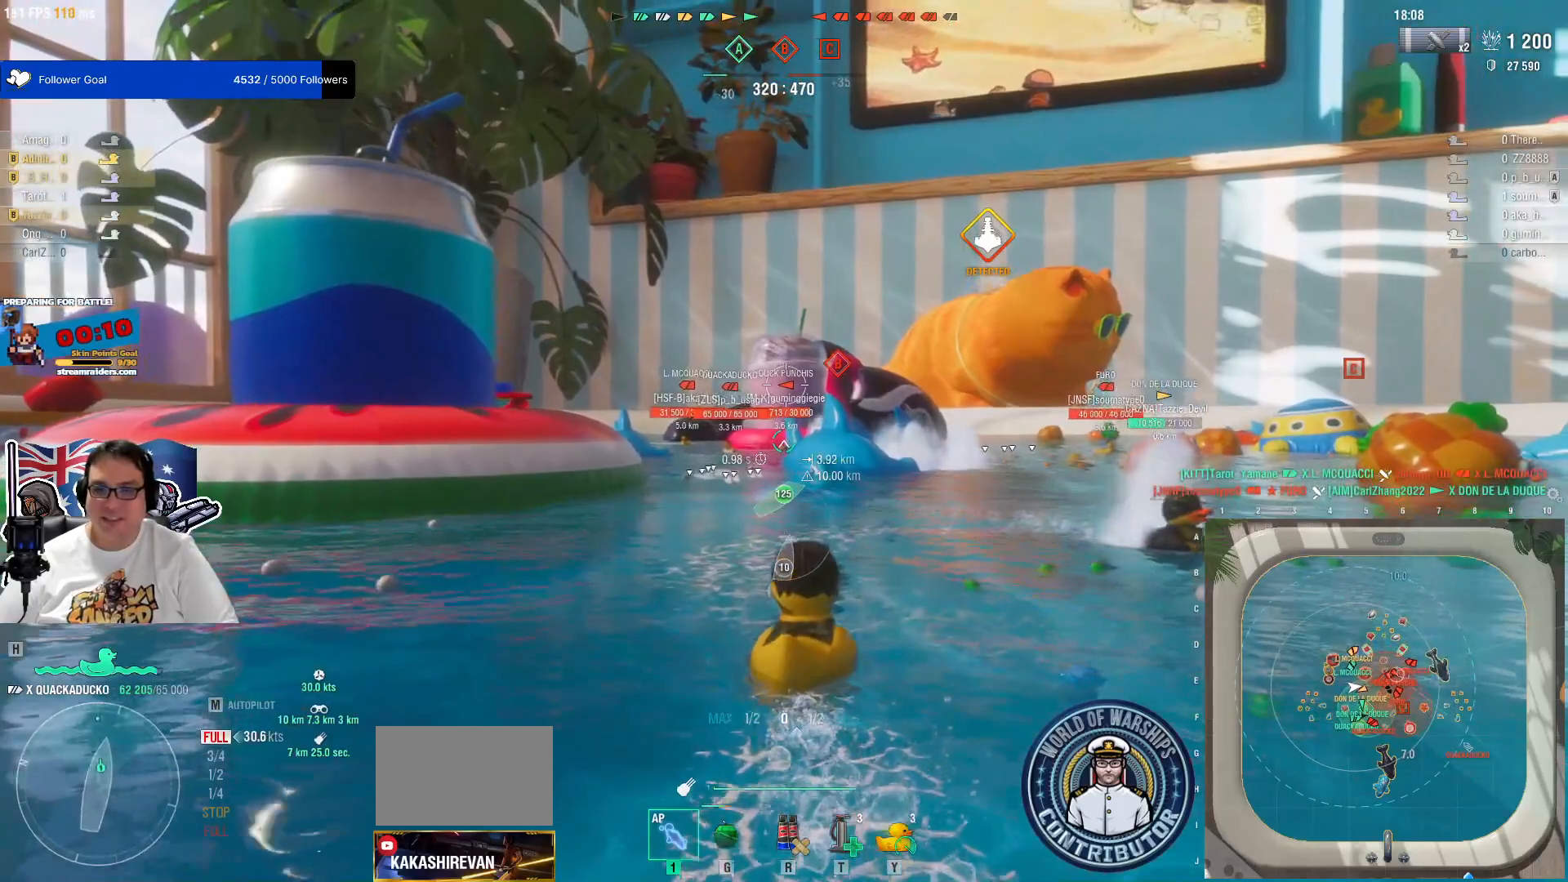
{"keys": [], "mouse": ["left"], "mouse_move": "still", "events": [[17, "mouse_left", "up"], [117, "mouse_left", "down"], [217, "mouse_left", "up"], [300, "mouse_left", "down"], [400, "mouse_left", "up"], [500, "mouse_left", "down"]]}
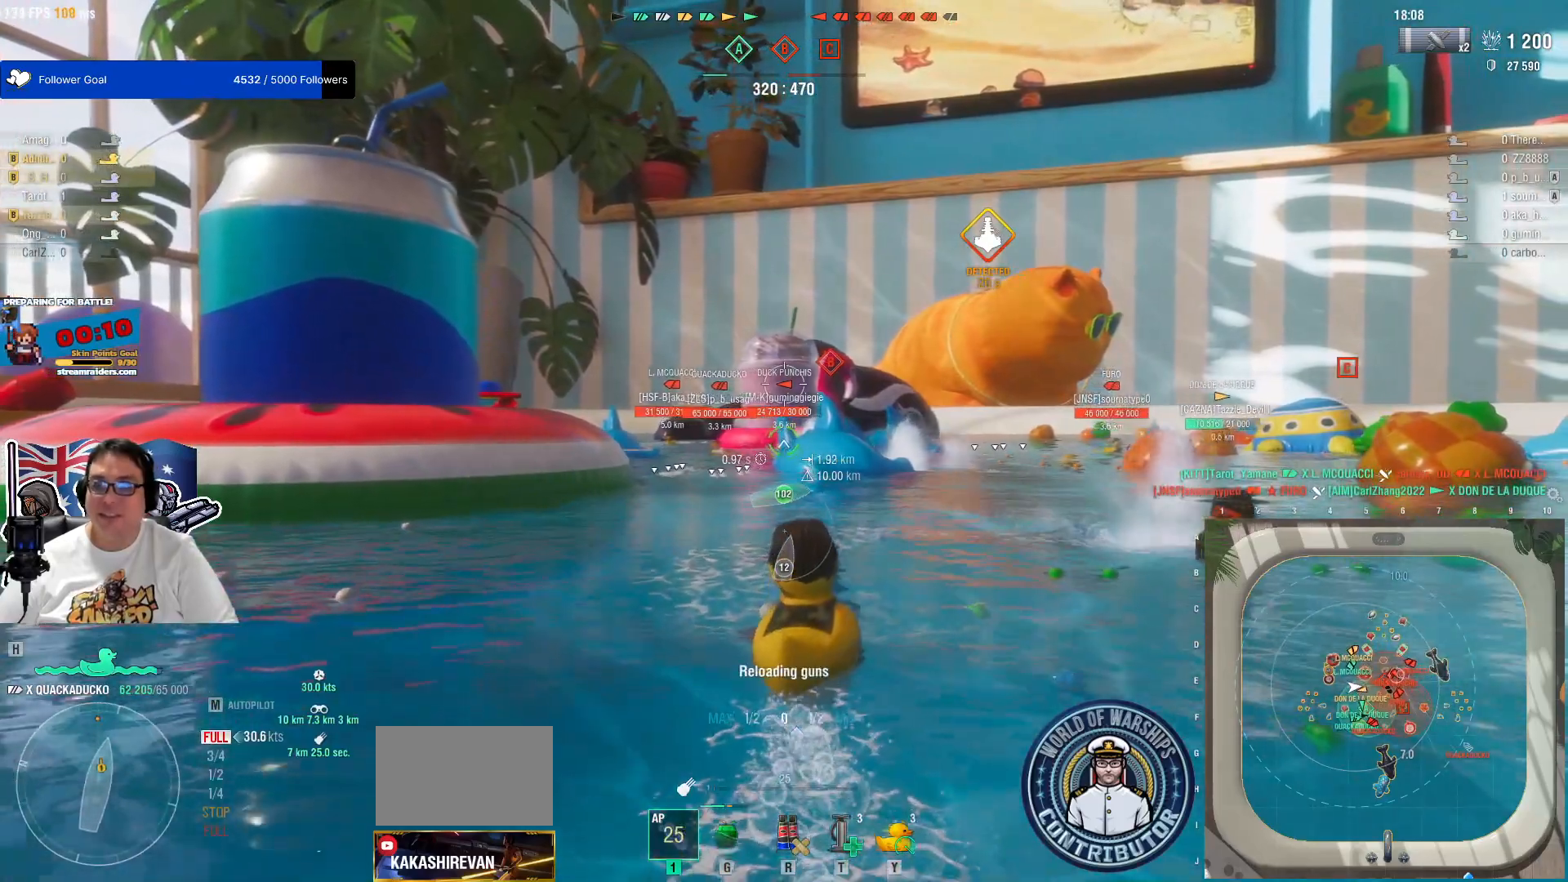
{"keys": [], "mouse": [], "mouse_move": "still", "events": [[83, "mouse_left", "up"]]}
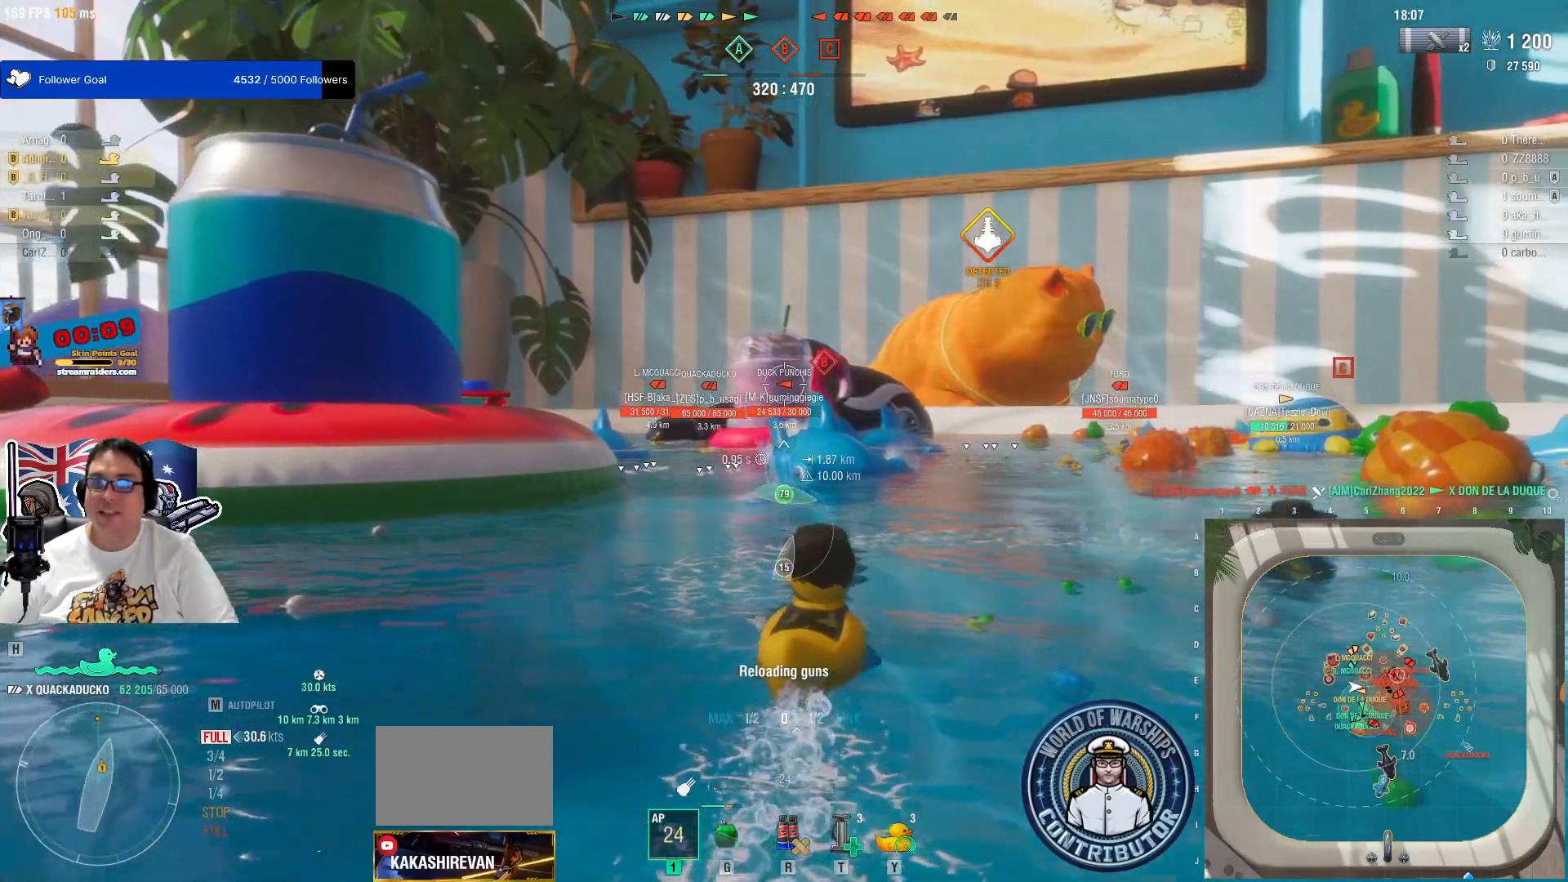
{"keys": [], "mouse": [], "mouse_move": "still", "events": []}
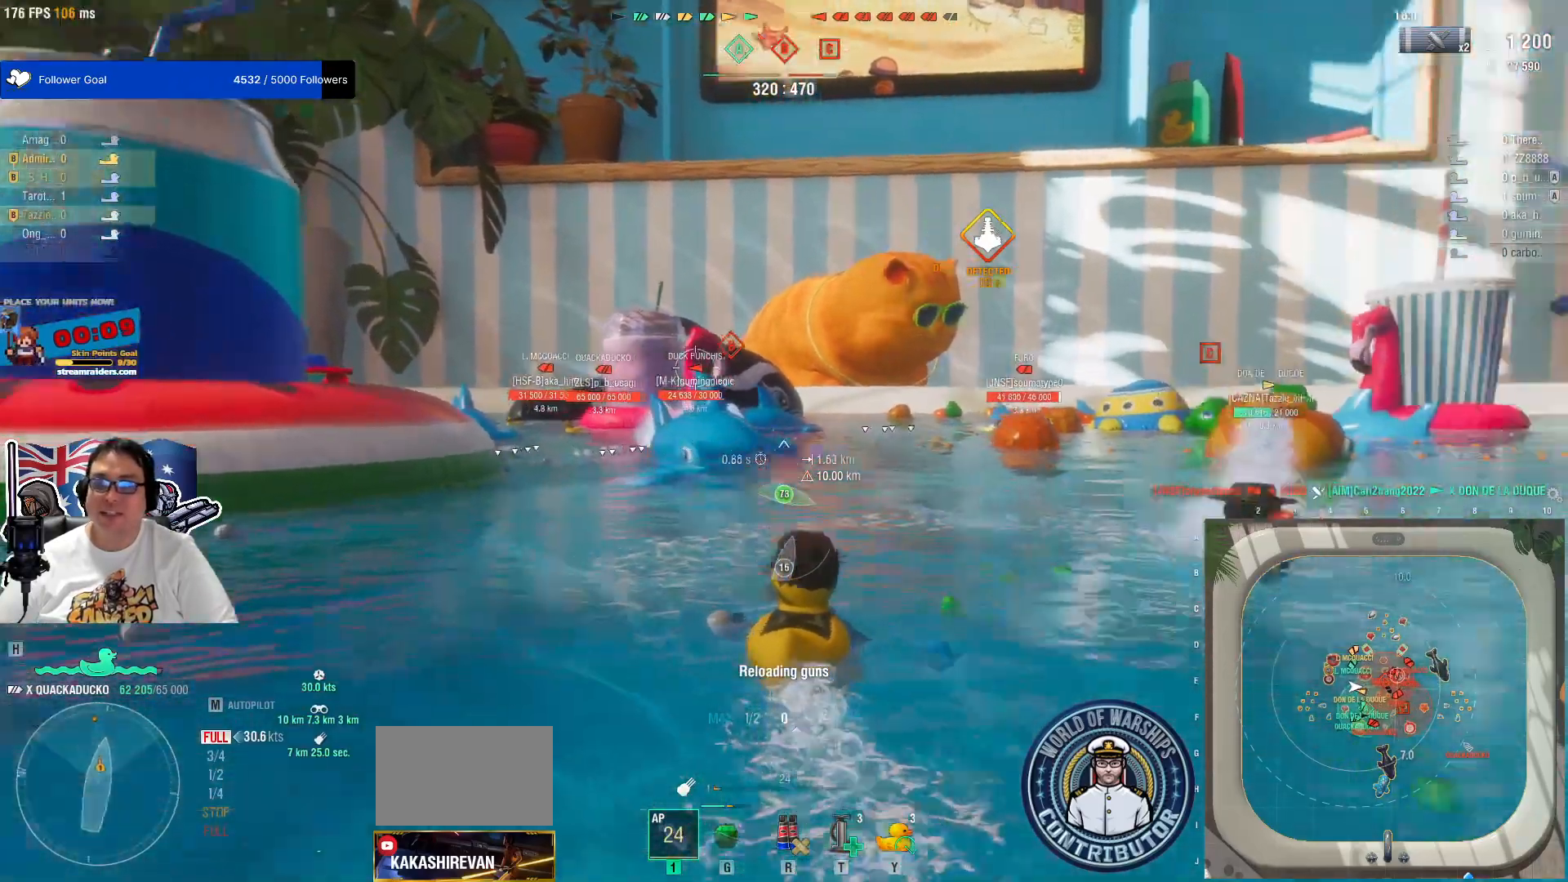
{"keys": [], "mouse": [], "mouse_move": "still", "events": []}
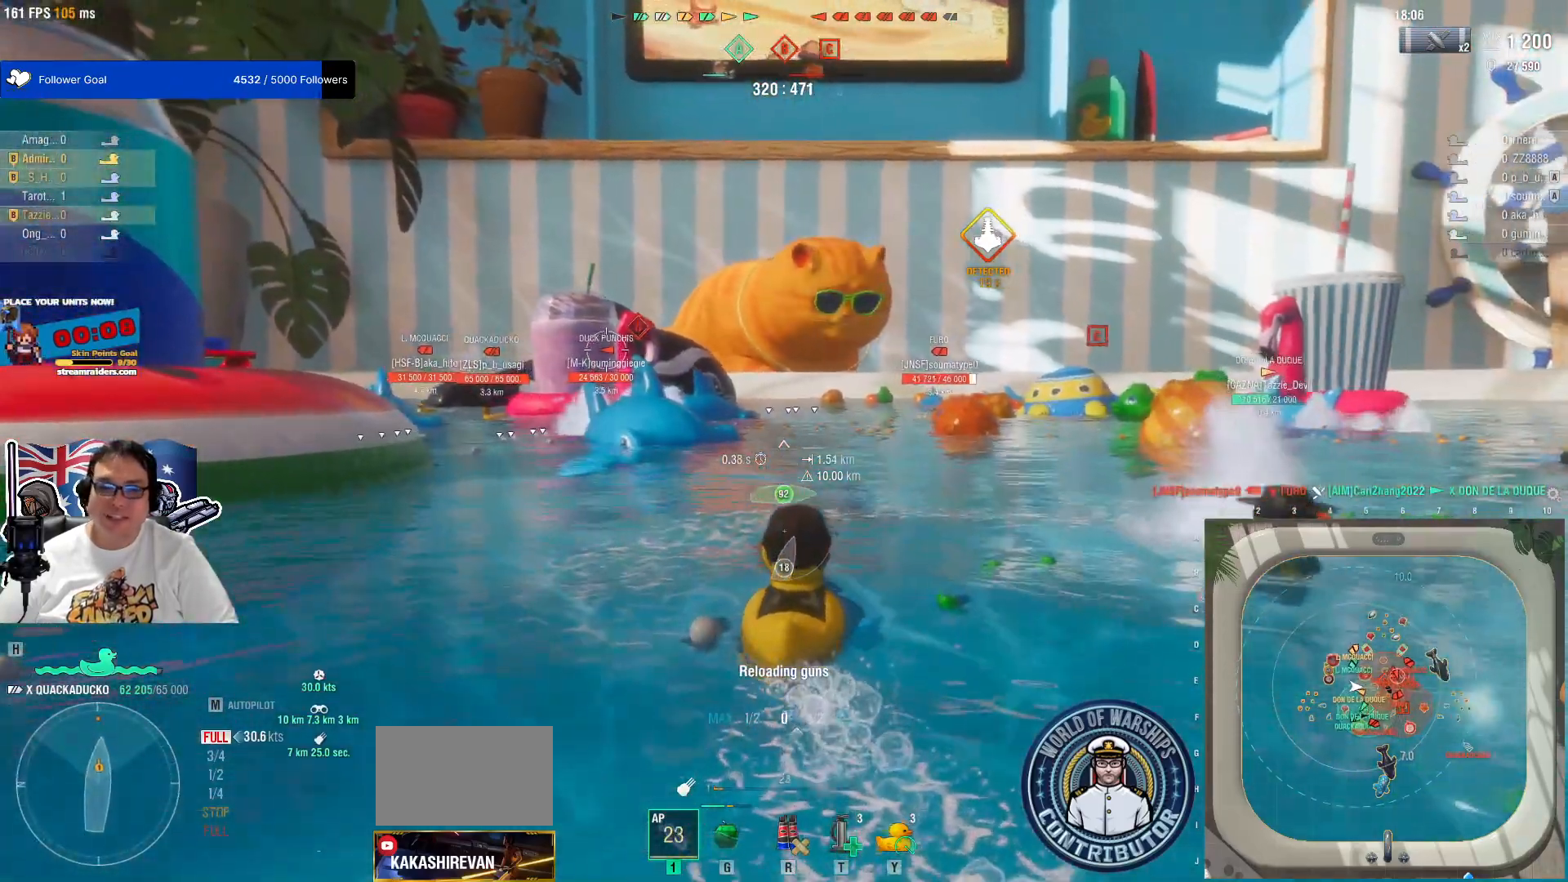
{"keys": [], "mouse": [], "mouse_move": "still", "events": []}
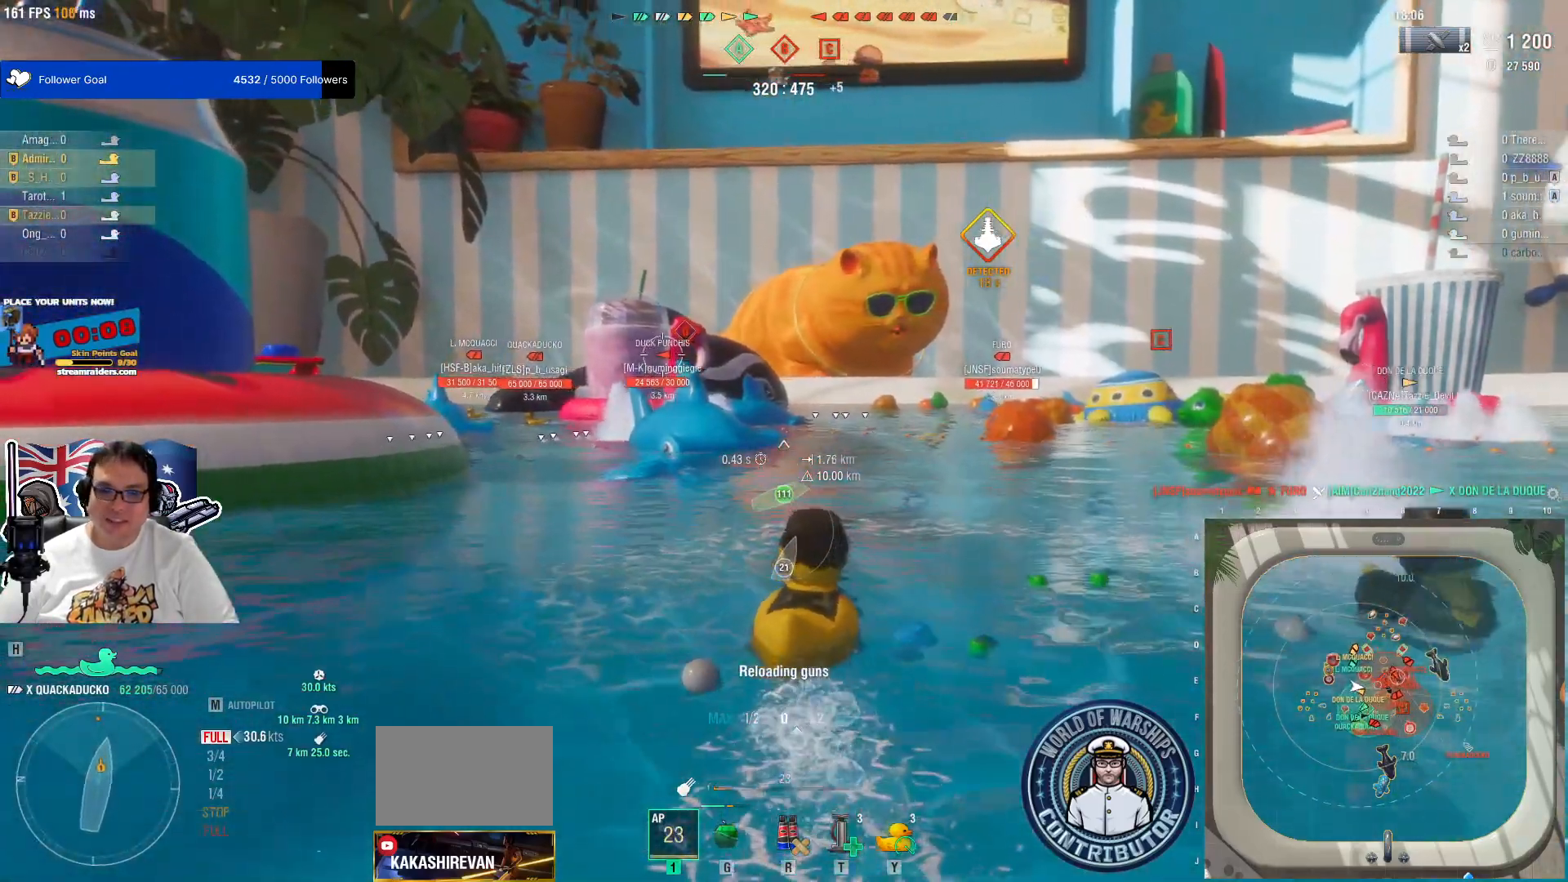
{"keys": [], "mouse": [], "mouse_move": "left", "events": []}
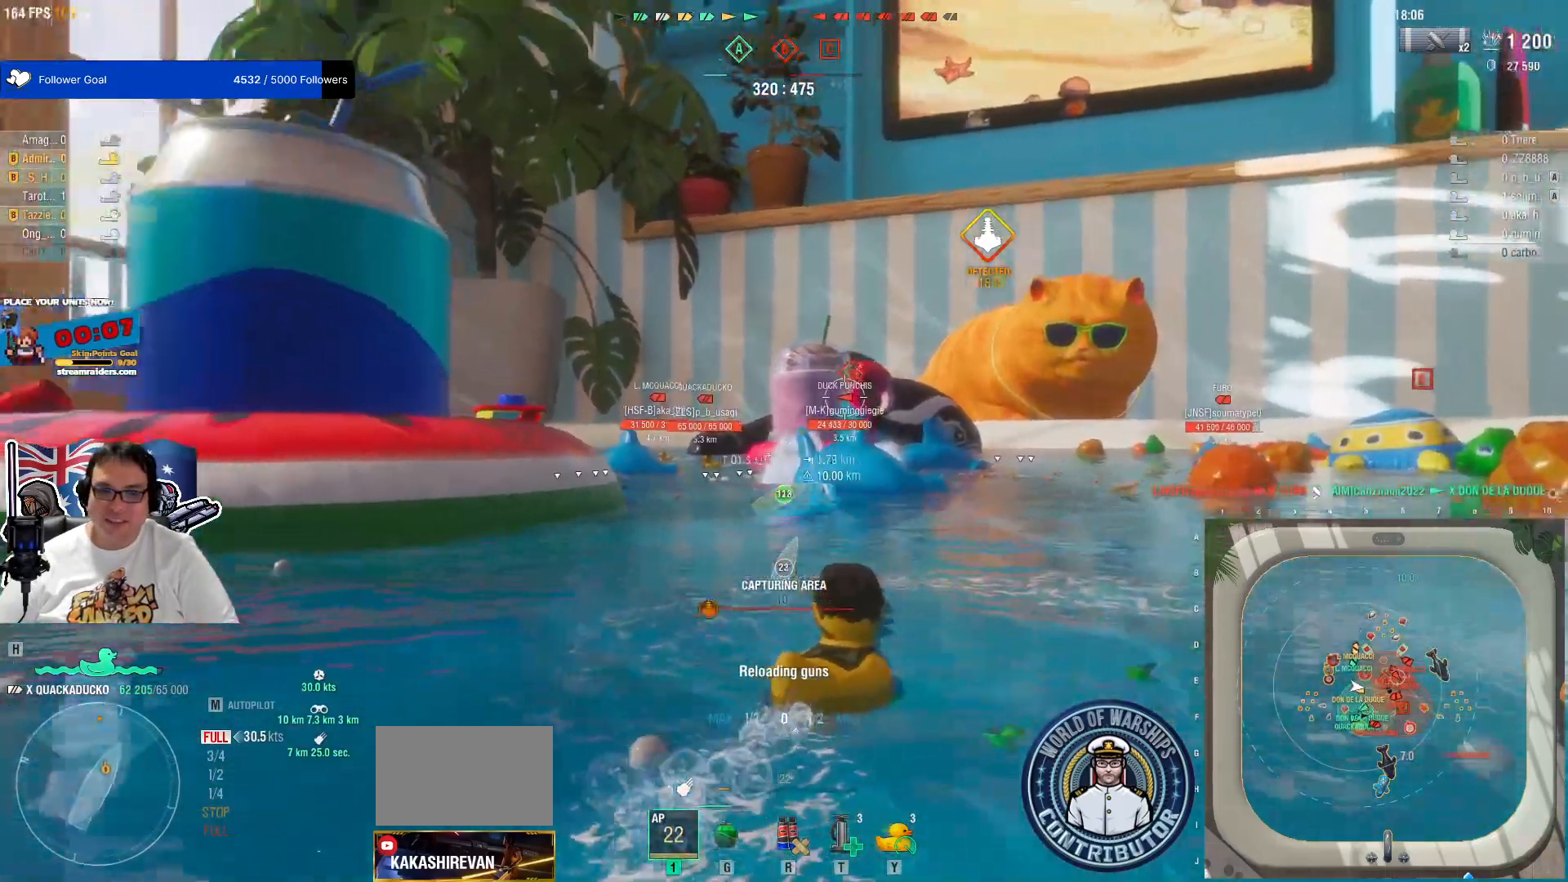
{"keys": [], "mouse": [], "mouse_move": "still", "events": []}
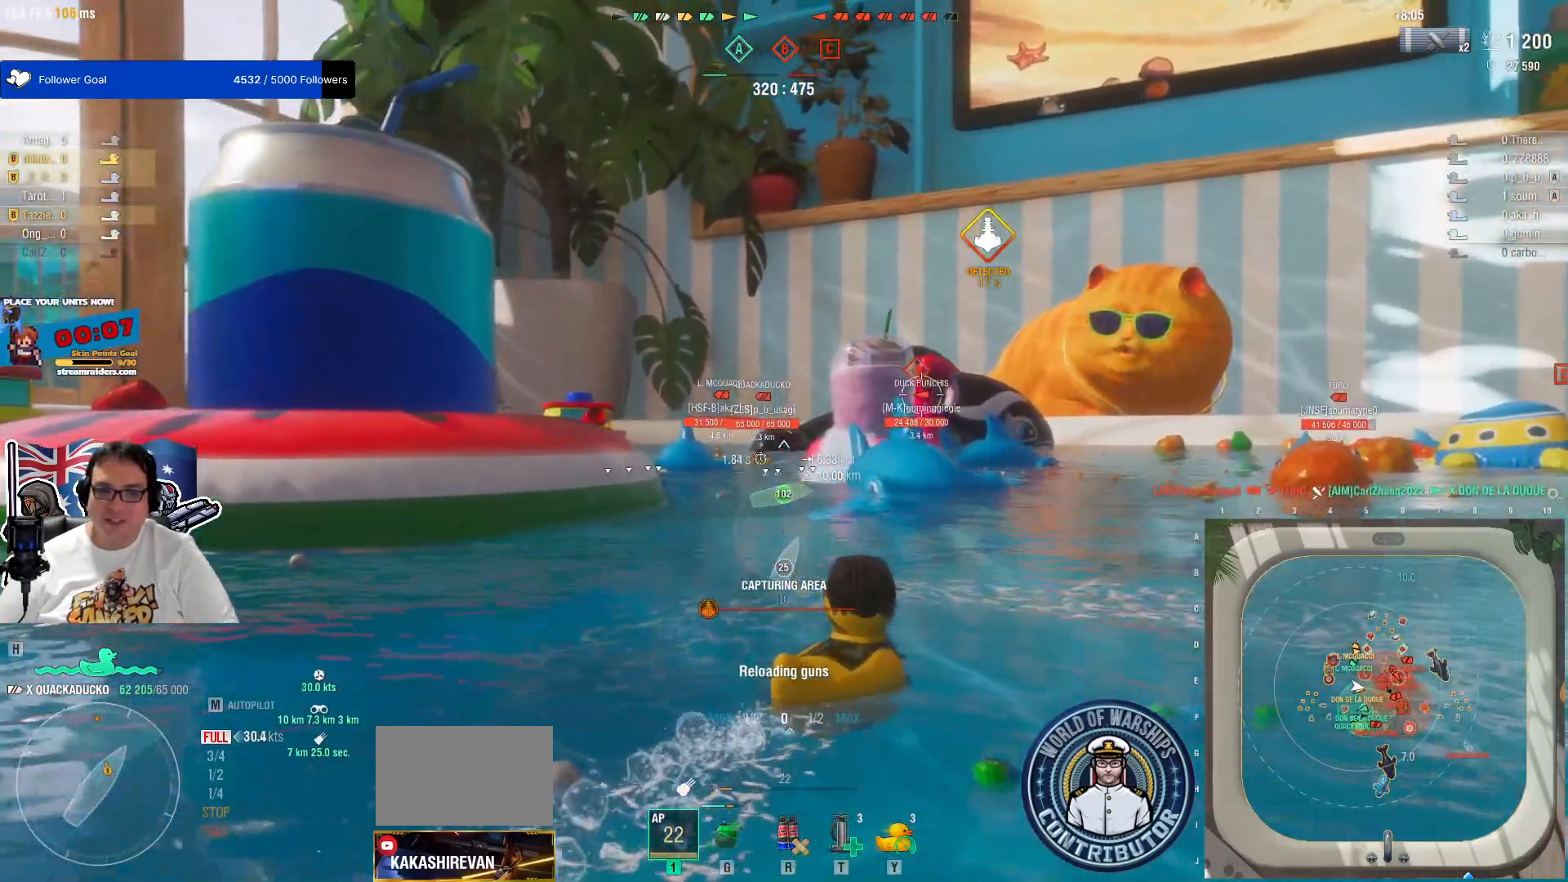
{"keys": [], "mouse": [], "mouse_move": "still", "events": [[183, "mouse_wheel", "down"], [233, "mouse_wheel", "up"]]}
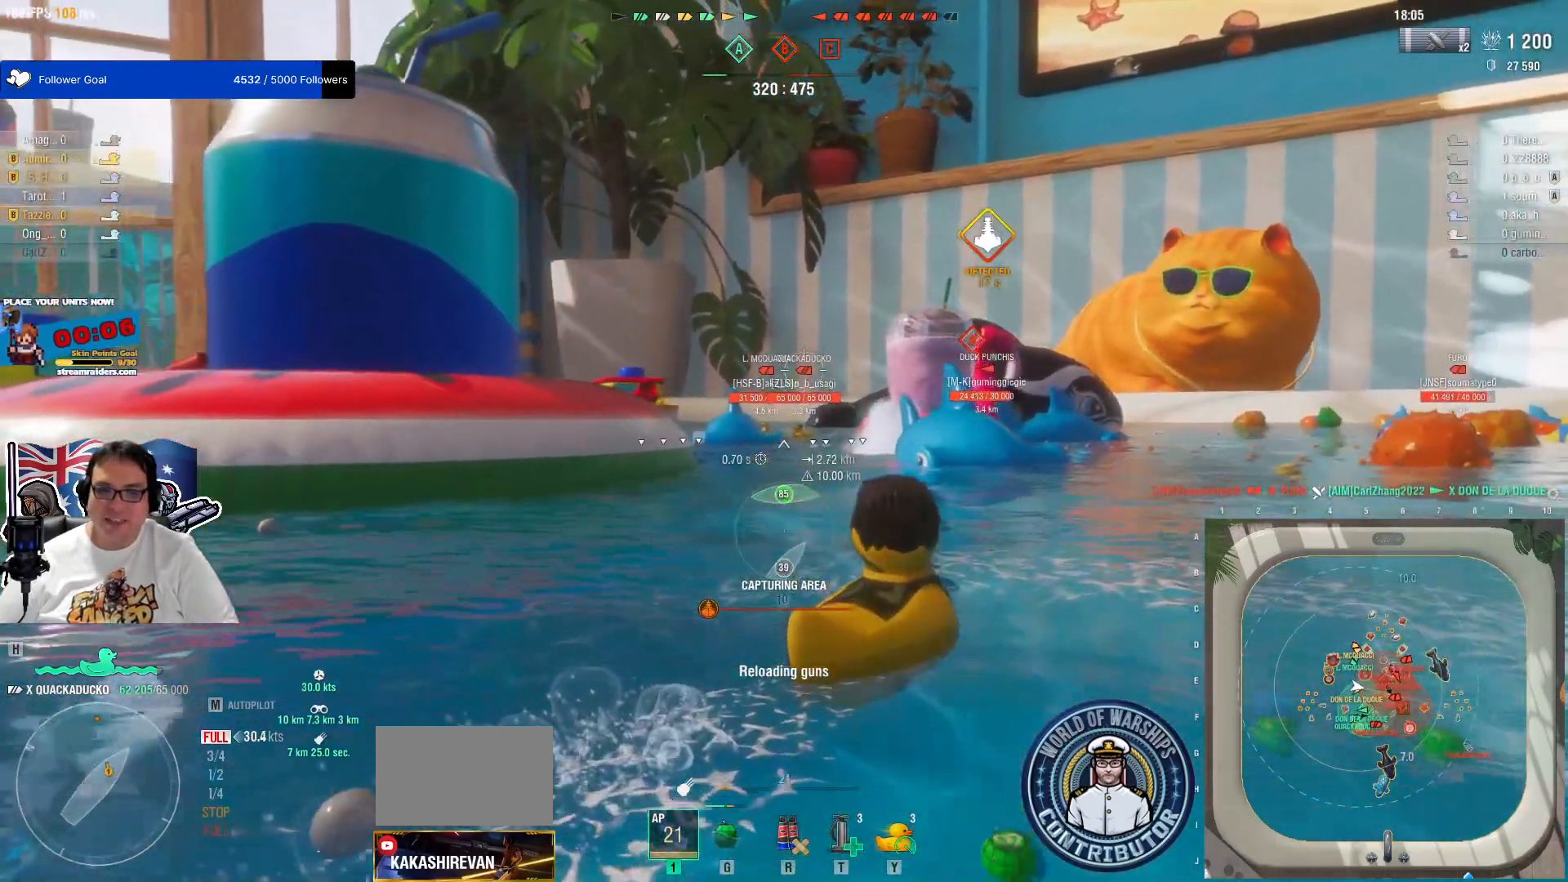
{"keys": [], "mouse": [], "mouse_move": "still", "events": []}
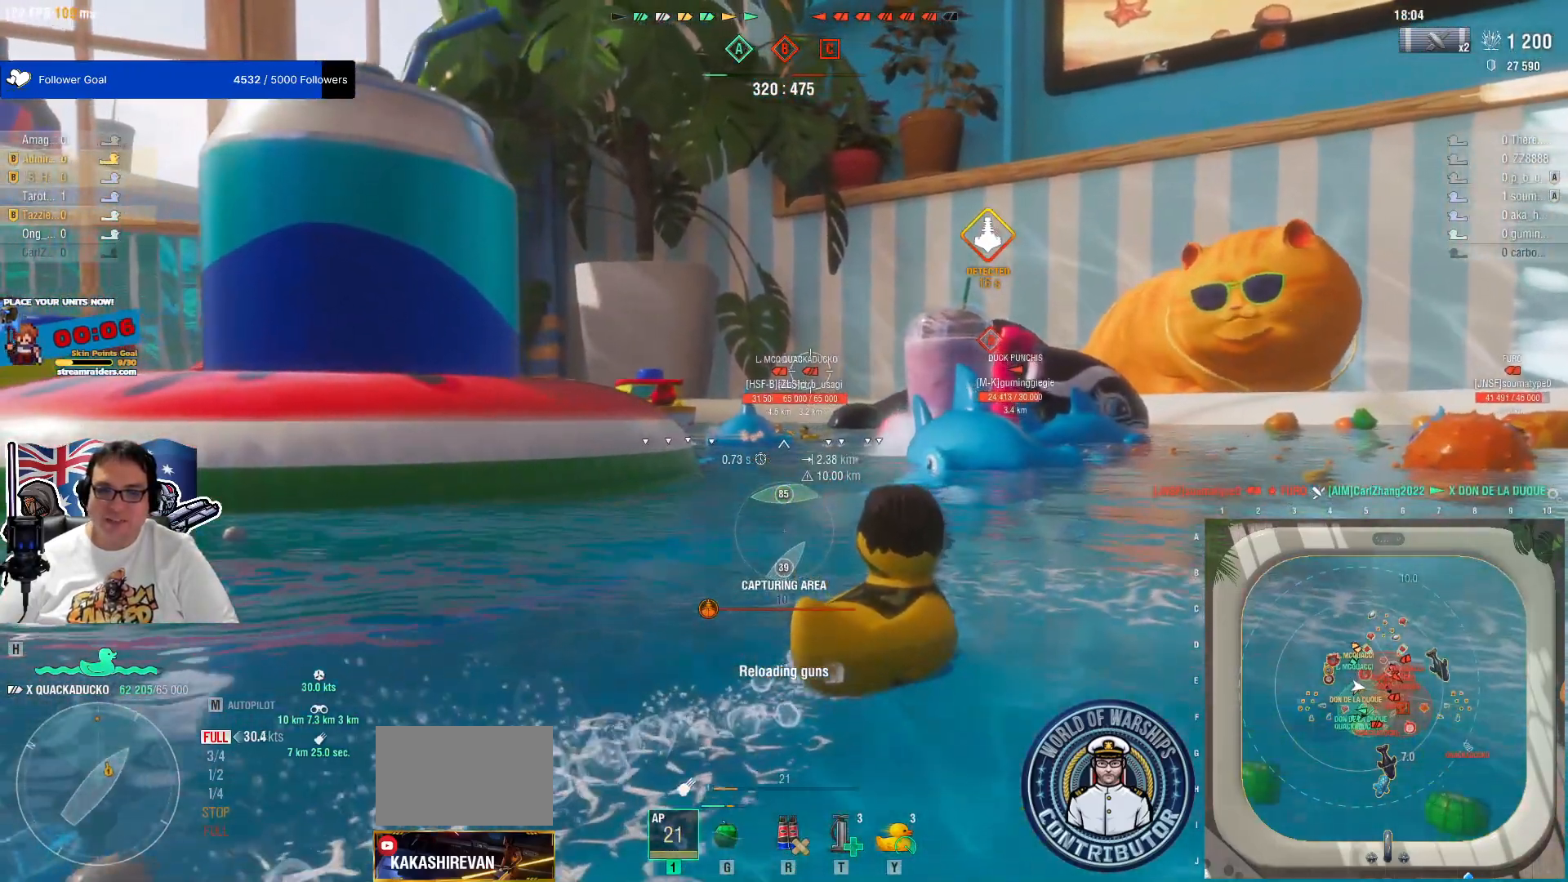
{"keys": [], "mouse": [], "mouse_move": "still", "events": []}